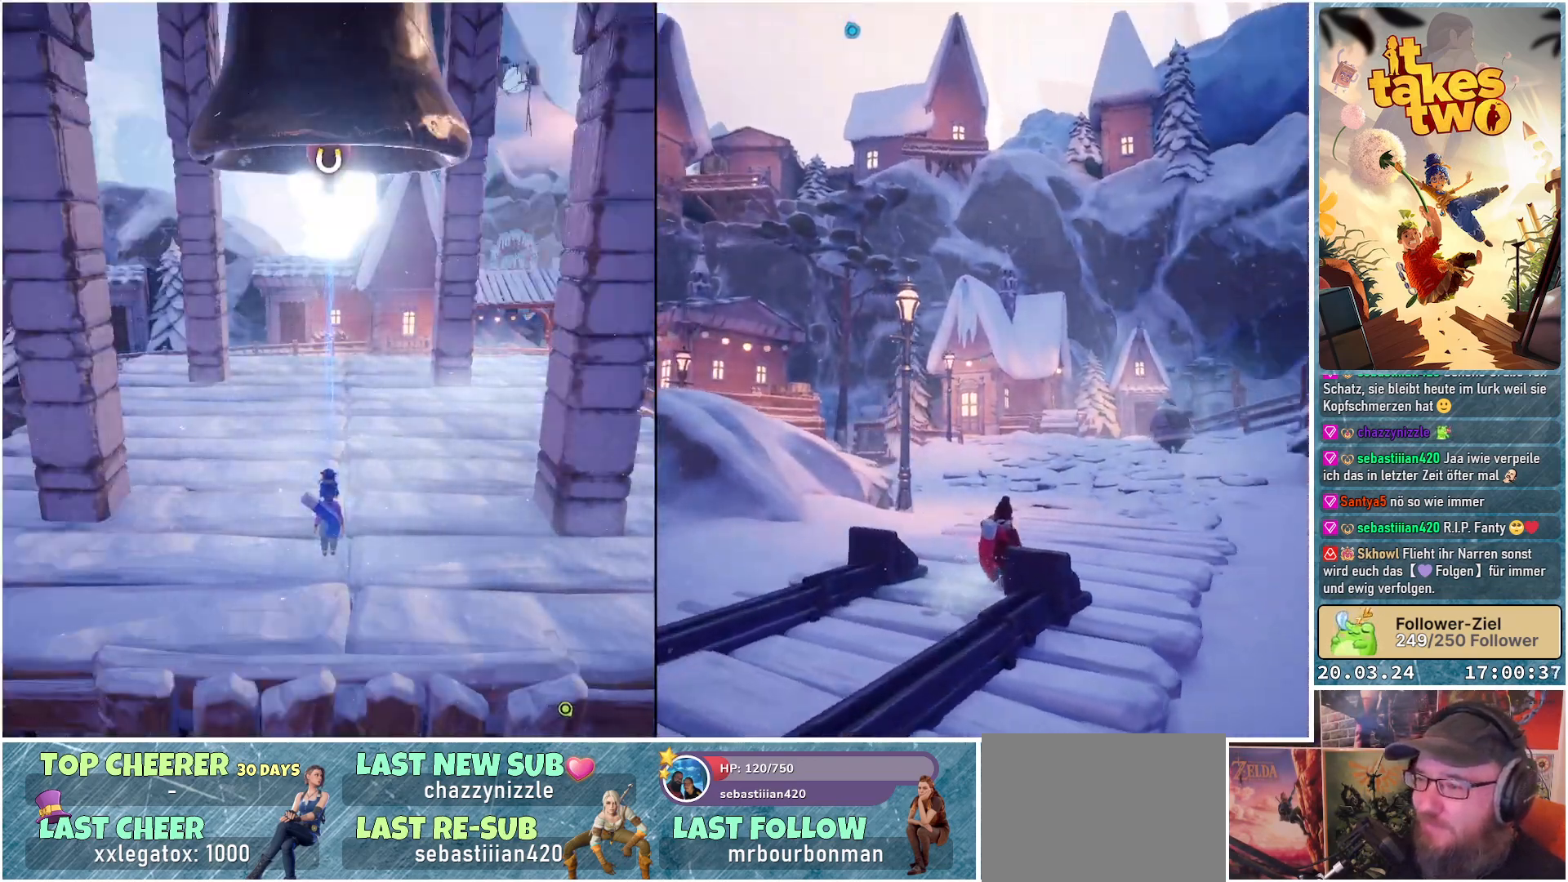
Gameplay with a controller (Xbox layout); each line is a JSON object with the inputs held at the frame after it. "events" lists button and stick changes between this image and that frame as [ms after this image, input, new state], when the widget could be followed in between.
{"buttons": [], "left_stick": "up-left", "right_stick": "center", "events": [[17, "left_stick", "up-left"]]}
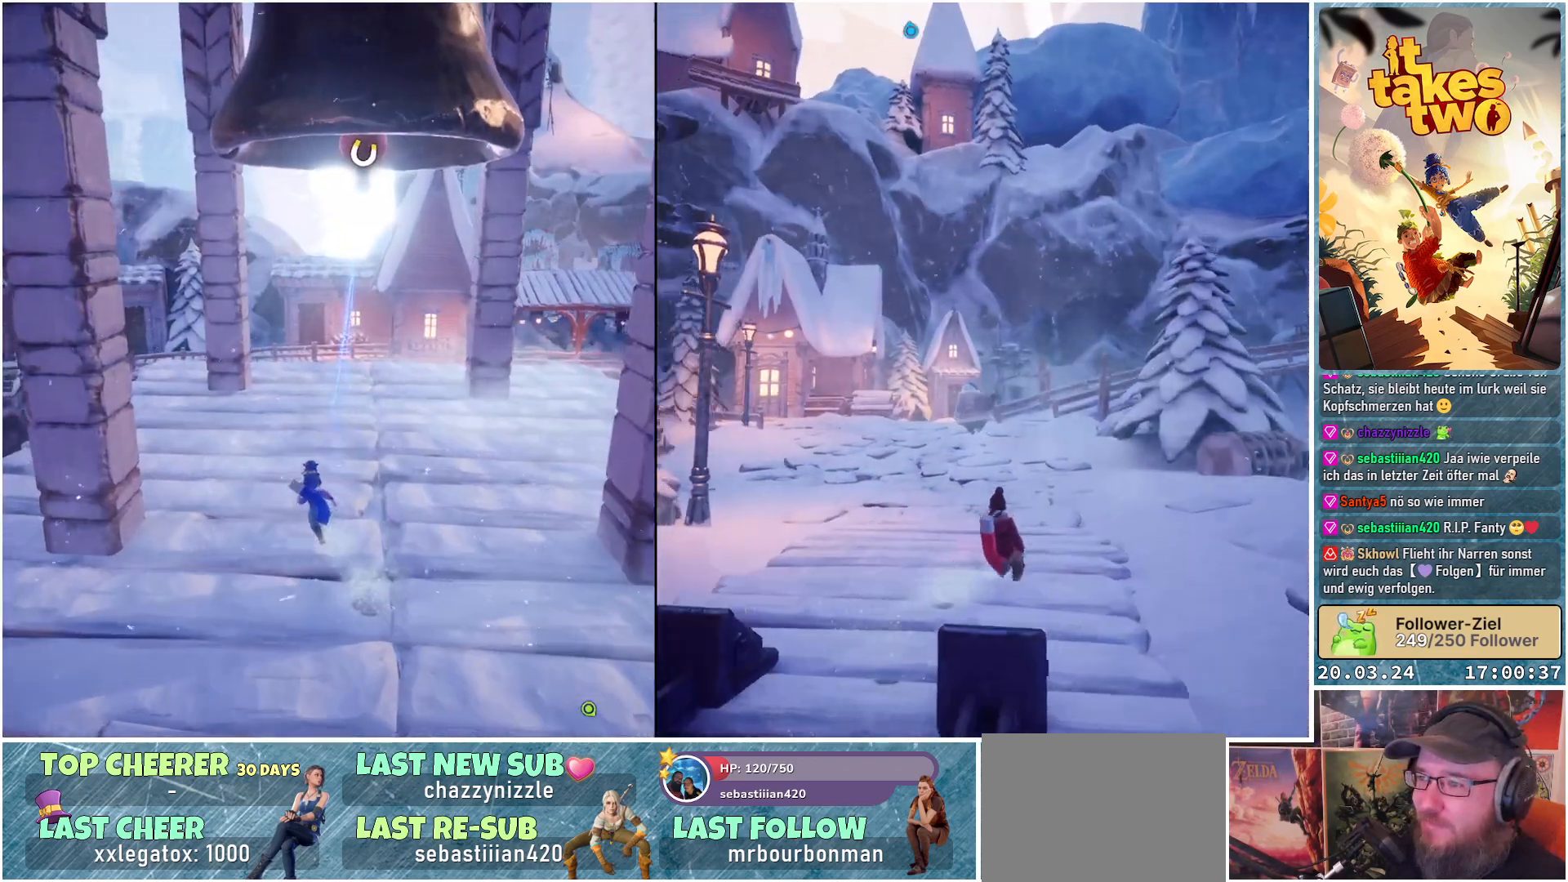
{"buttons": [], "left_stick": "up", "right_stick": "center", "events": [[50, "left_stick", "up"]]}
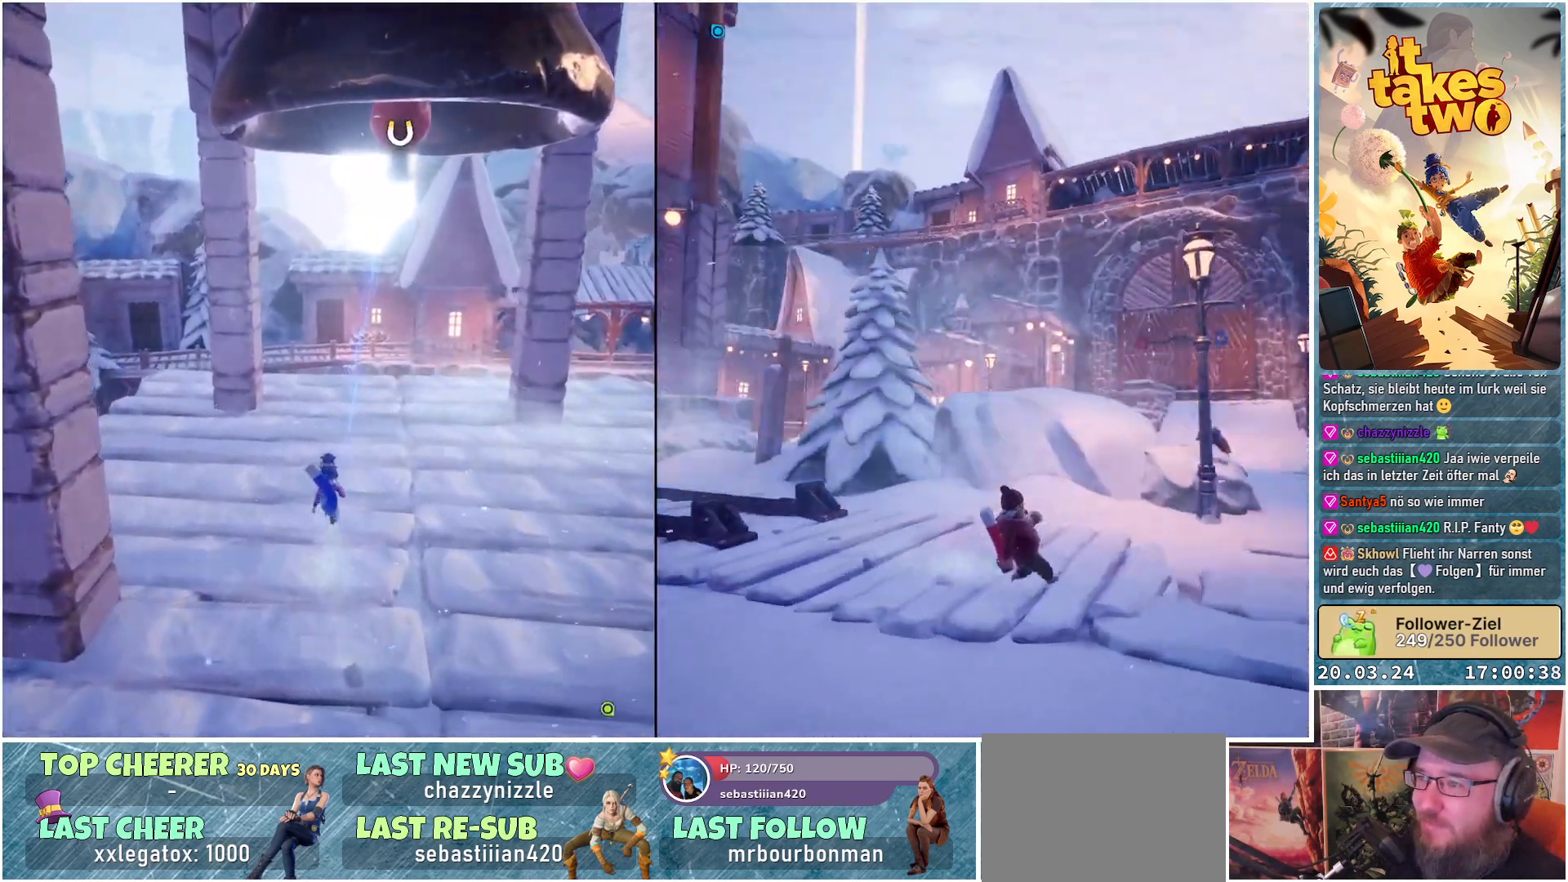
{"buttons": [], "left_stick": "up", "right_stick": "down-right", "events": [[117, "right_stick", "down-right"]]}
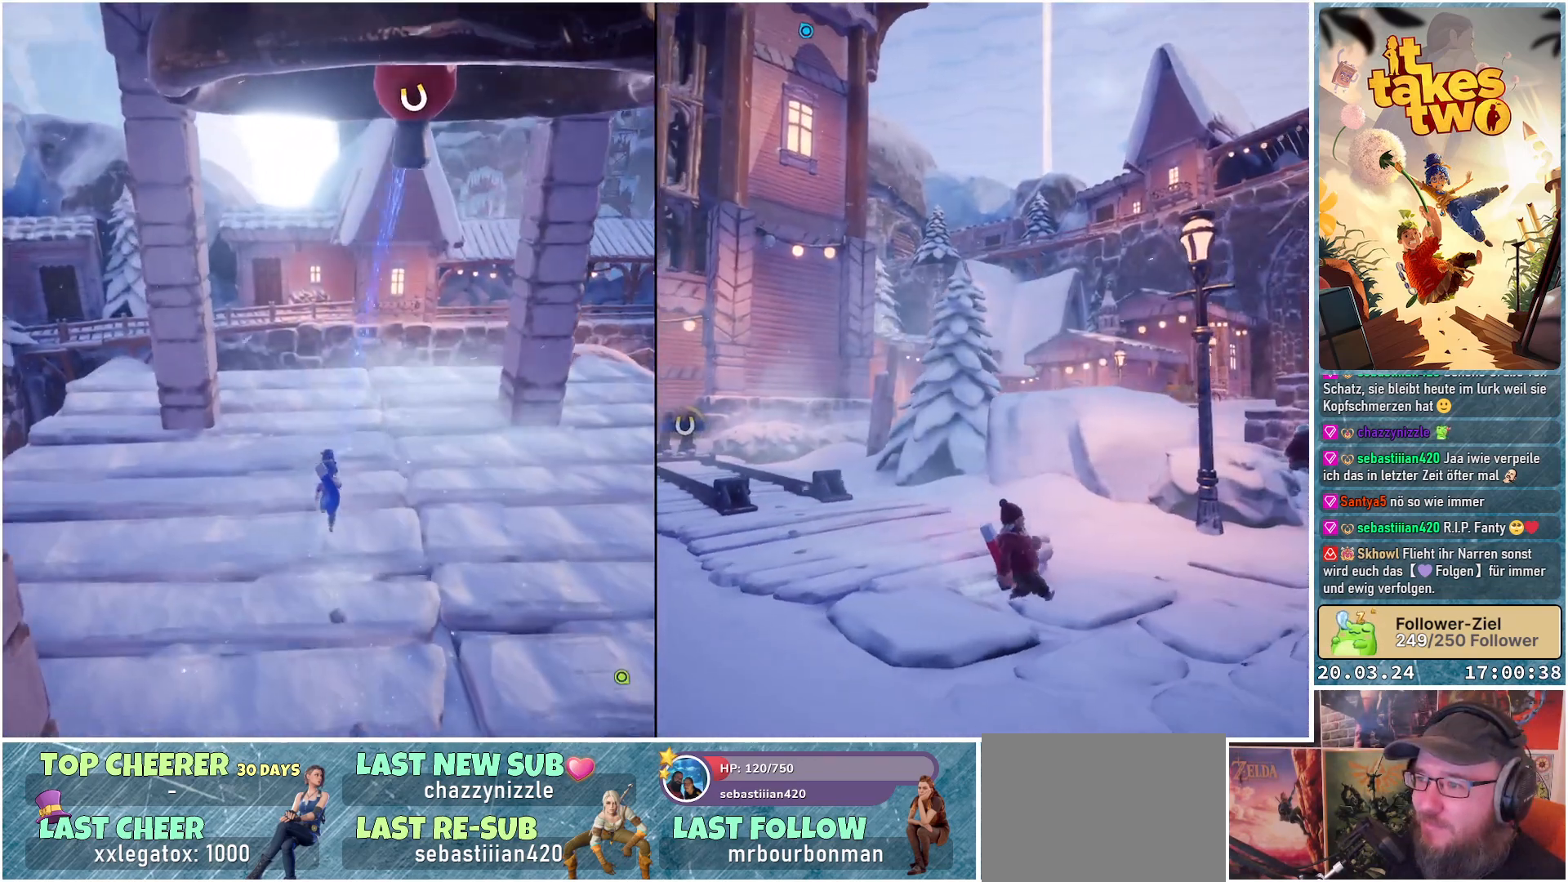
{"buttons": [], "left_stick": "up", "right_stick": "center", "events": [[383, "right_stick", "center"]]}
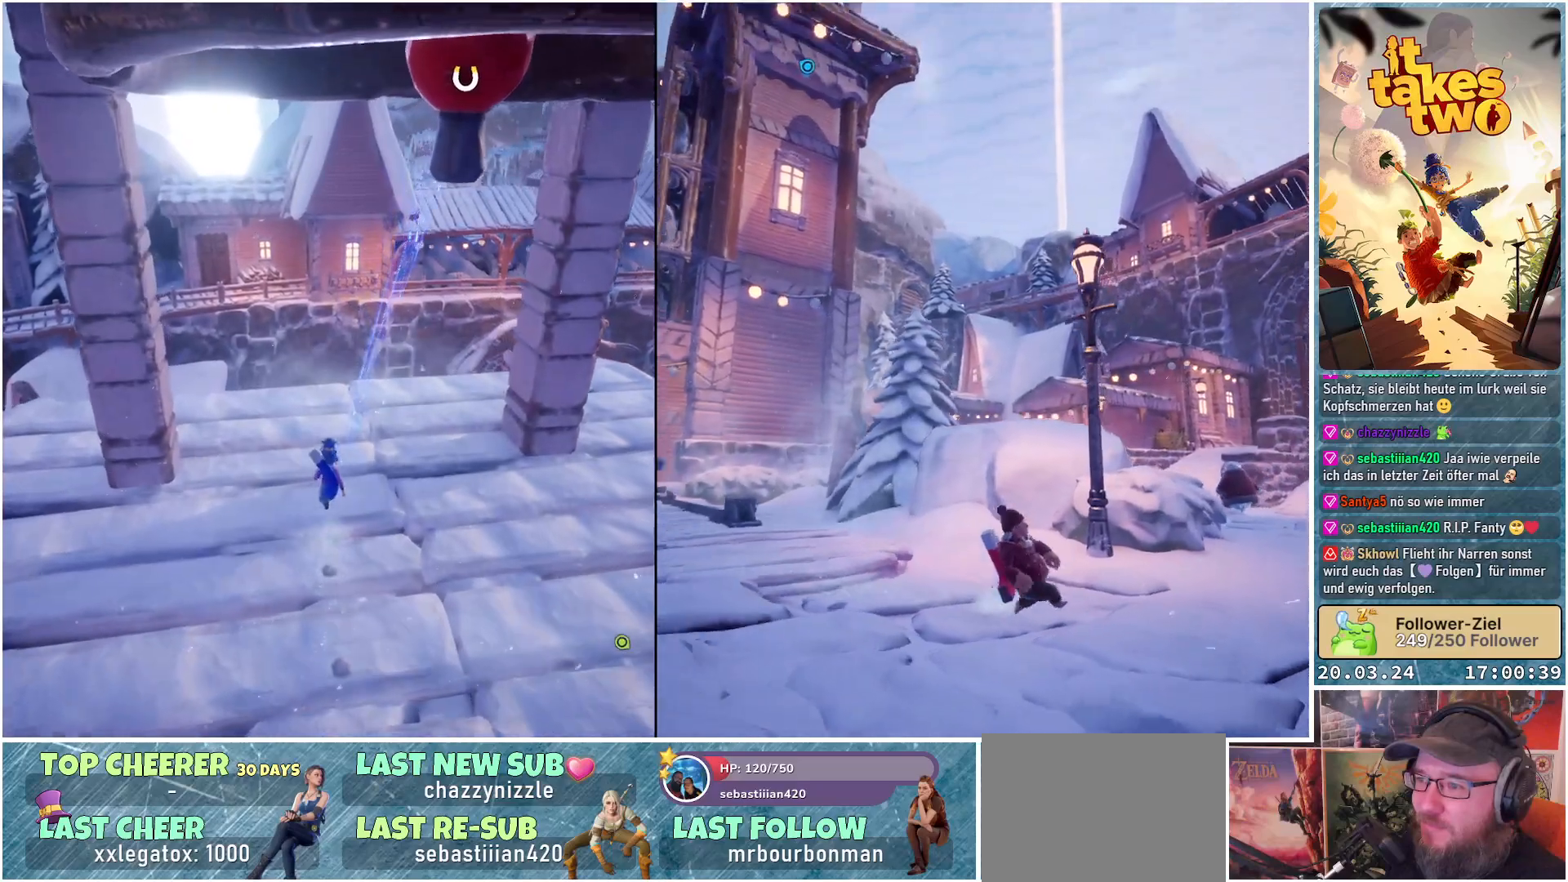
{"buttons": [], "left_stick": "center", "right_stick": "center", "events": [[383, "left_stick", "center"]]}
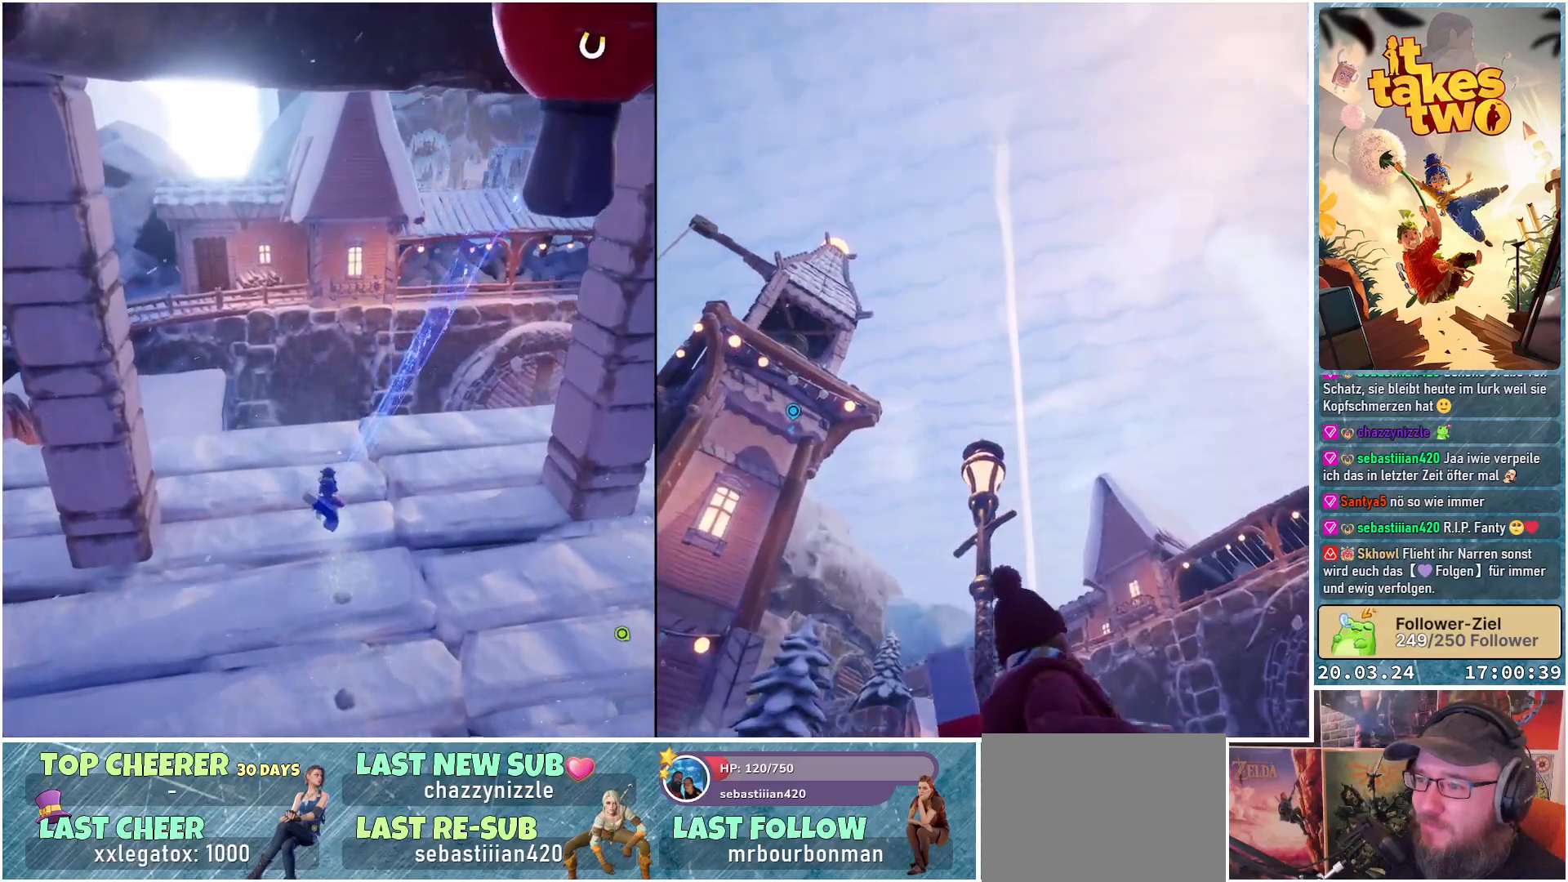
{"buttons": [], "left_stick": "up", "right_stick": "right", "events": [[117, "left_stick", "up-left"], [250, "right_stick", "right"], [367, "left_stick", "up"]]}
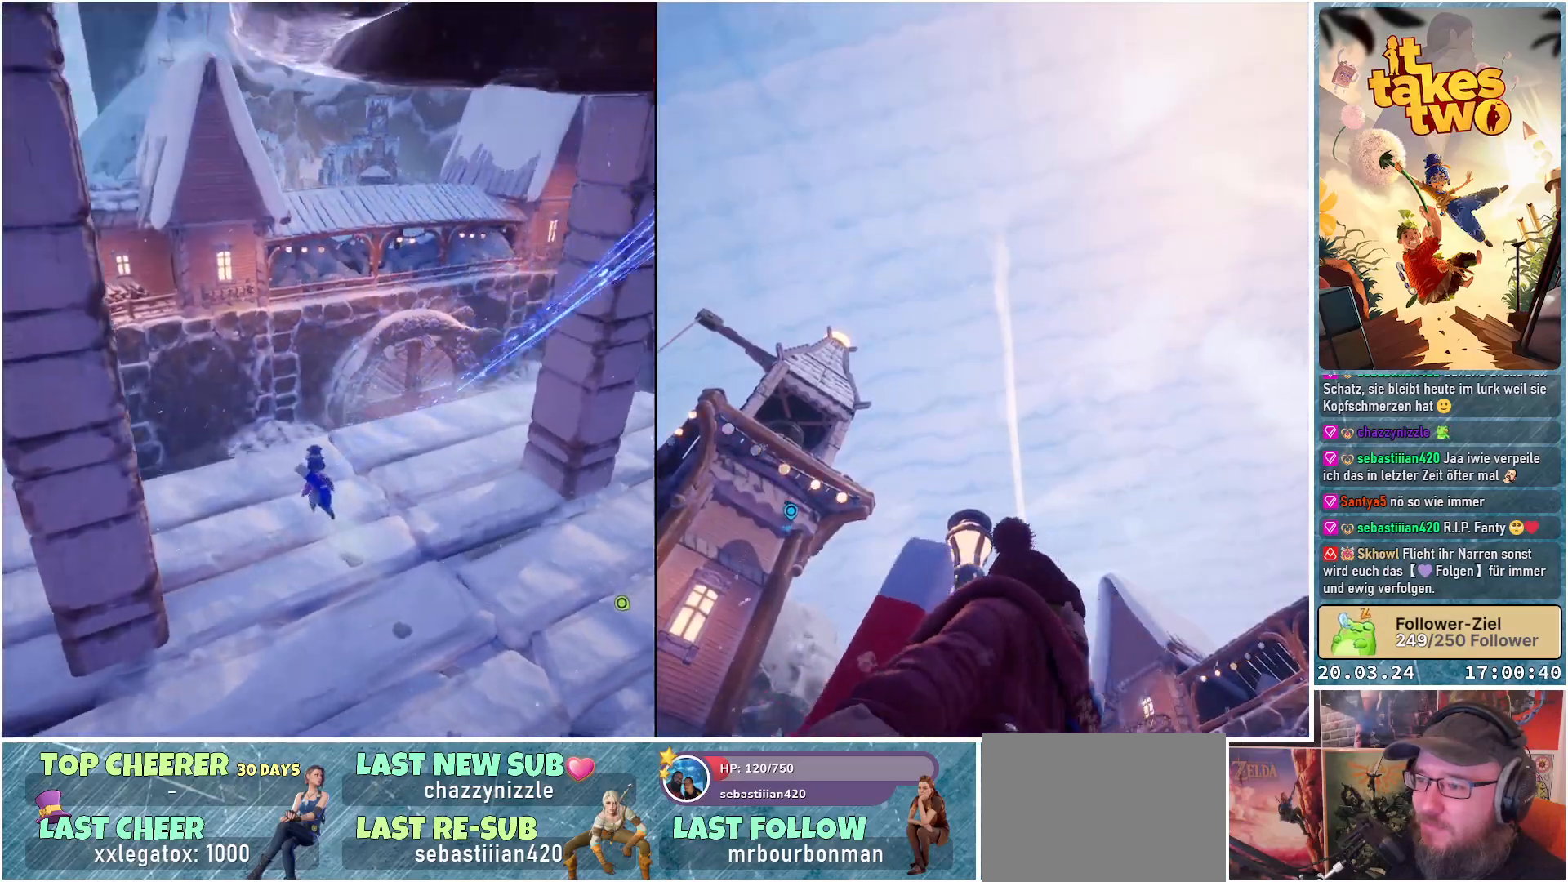
{"buttons": [], "left_stick": "up-left", "right_stick": "right", "events": [[133, "left_stick", "up-left"]]}
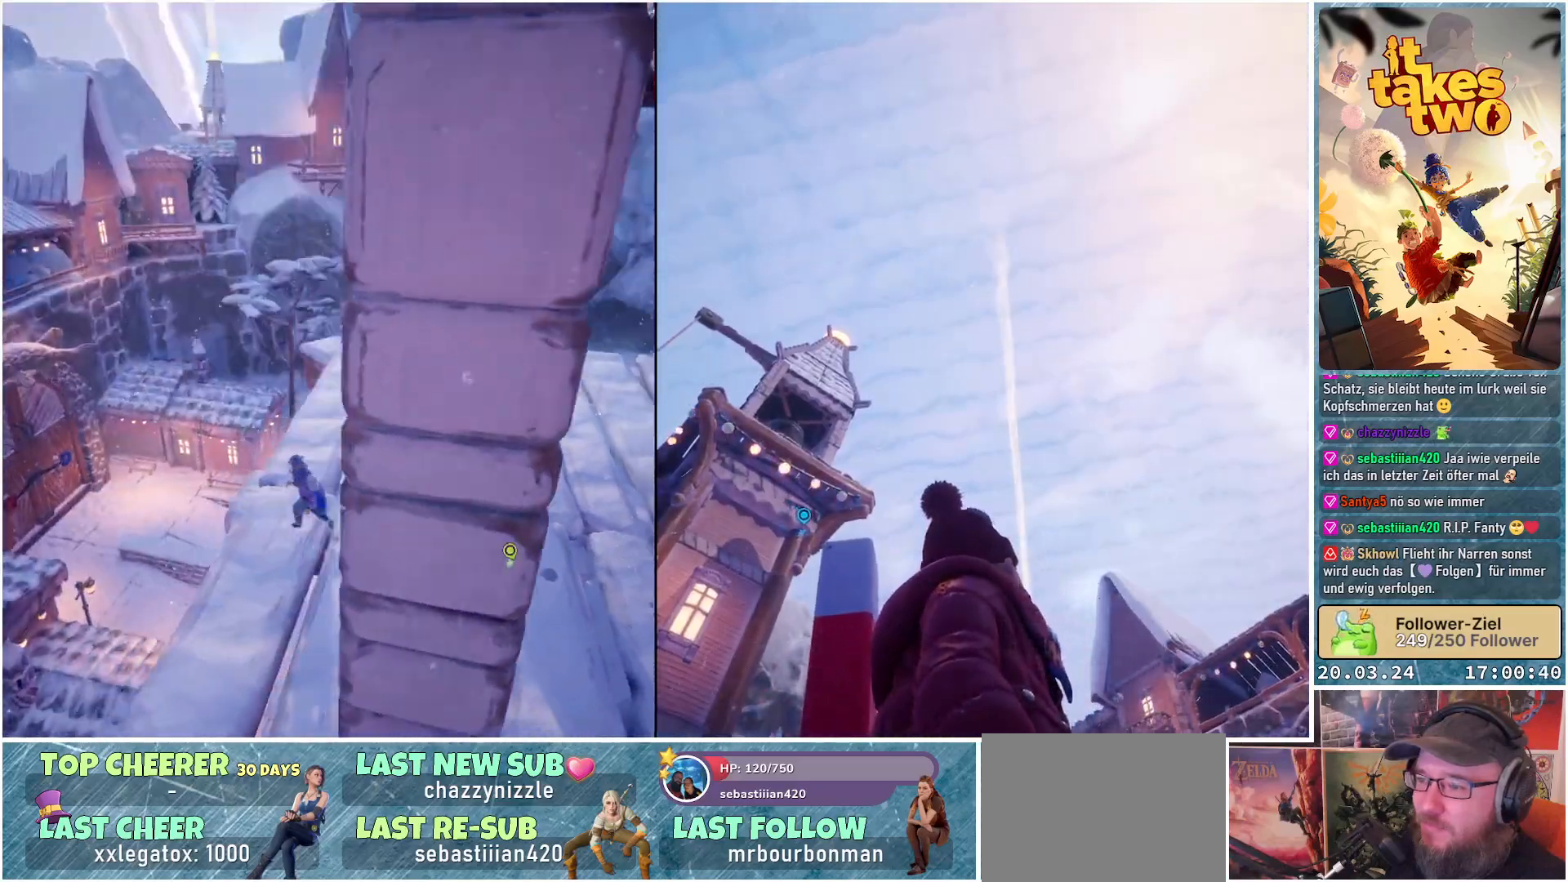
{"buttons": [], "left_stick": "center", "right_stick": "center", "events": [[17, "left_stick", "left"], [433, "right_stick", "center"], [450, "left_stick", "center"]]}
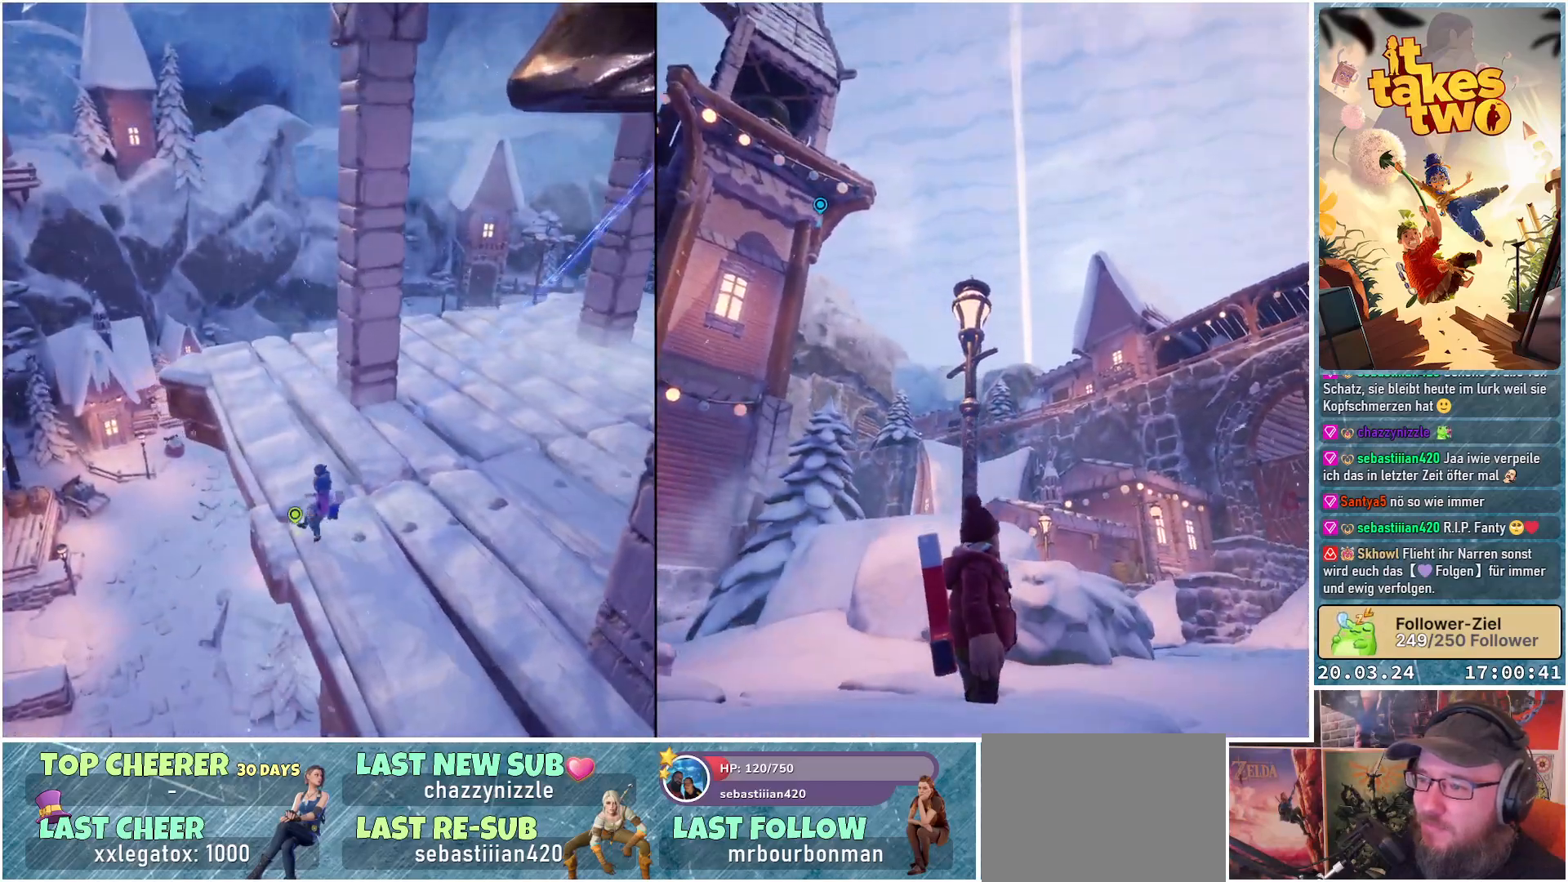
{"buttons": [], "left_stick": "center", "right_stick": "center", "events": []}
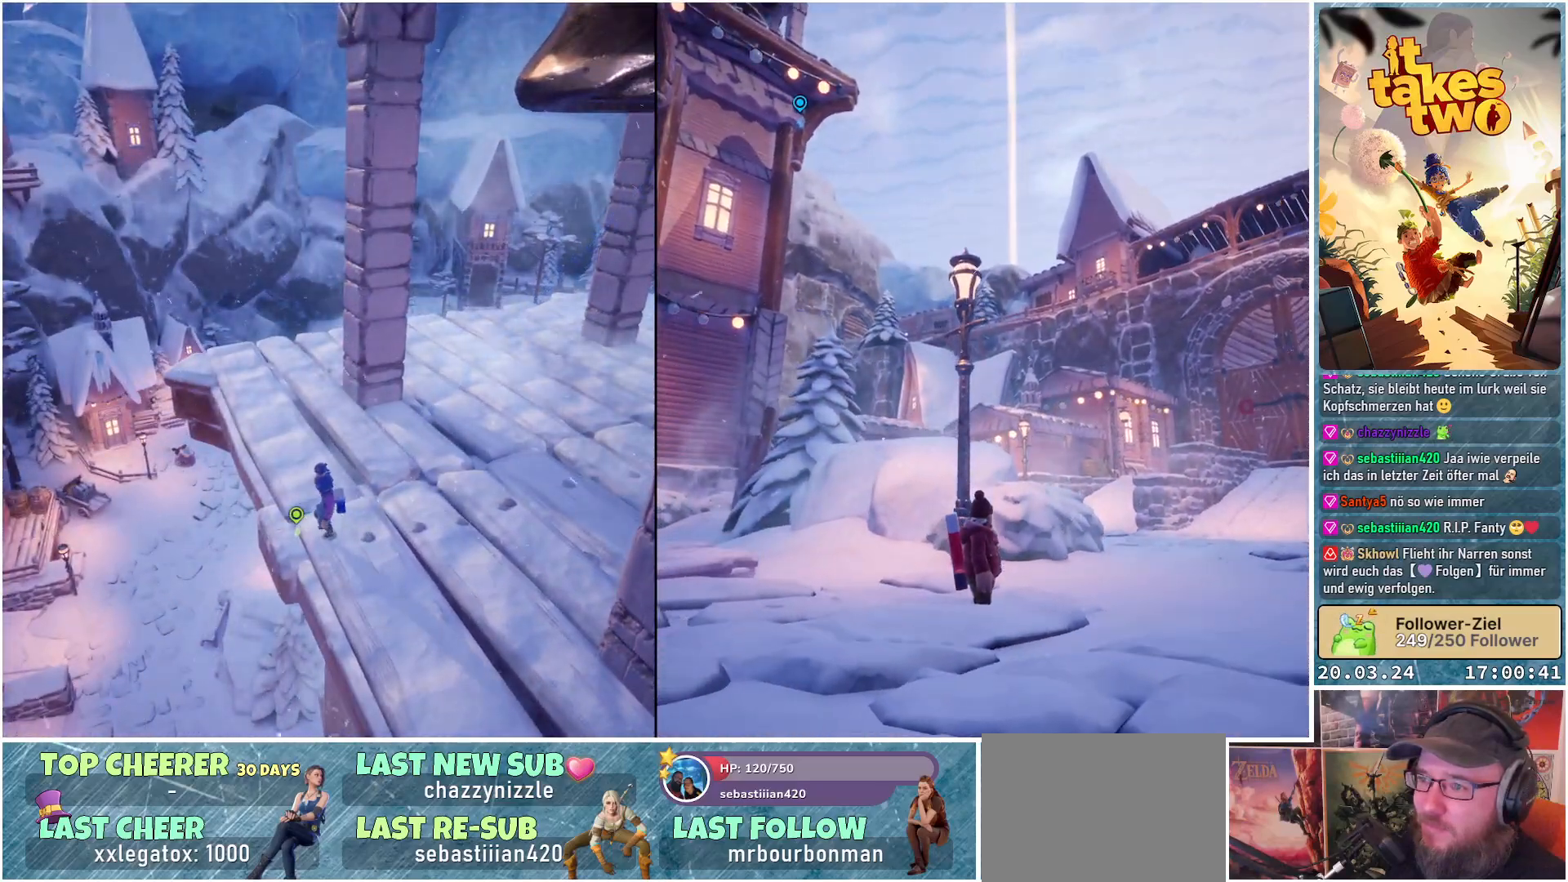
{"buttons": [], "left_stick": "center", "right_stick": "center", "events": [[17, "right_stick", "up"], [133, "right_stick", "up-right"], [400, "right_stick", "center"]]}
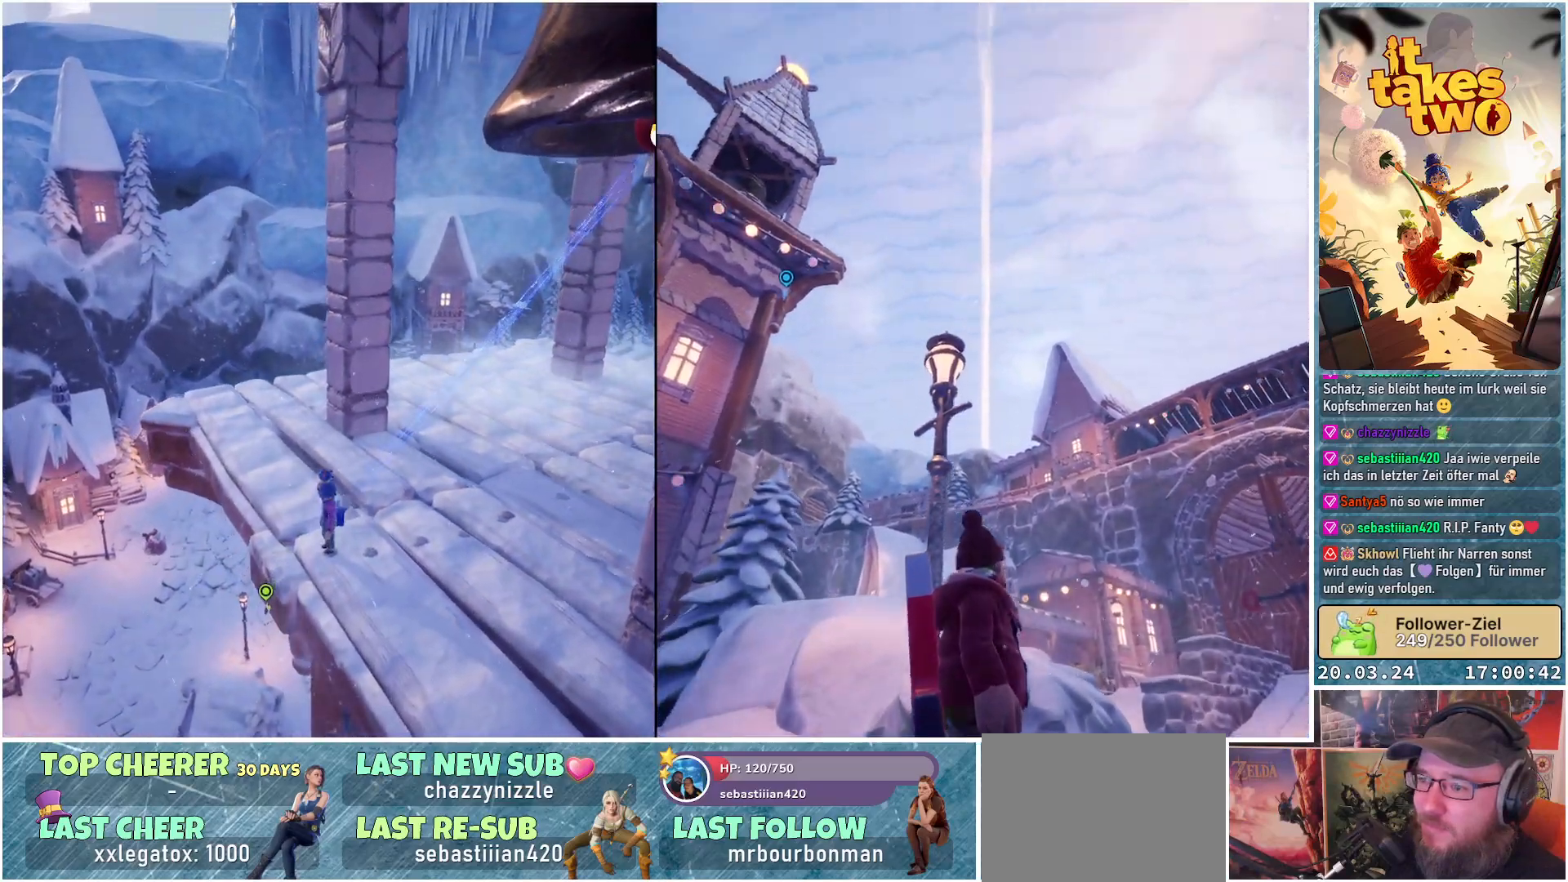
{"buttons": [], "left_stick": "center", "right_stick": "up-right", "events": [[317, "right_stick", "up-right"]]}
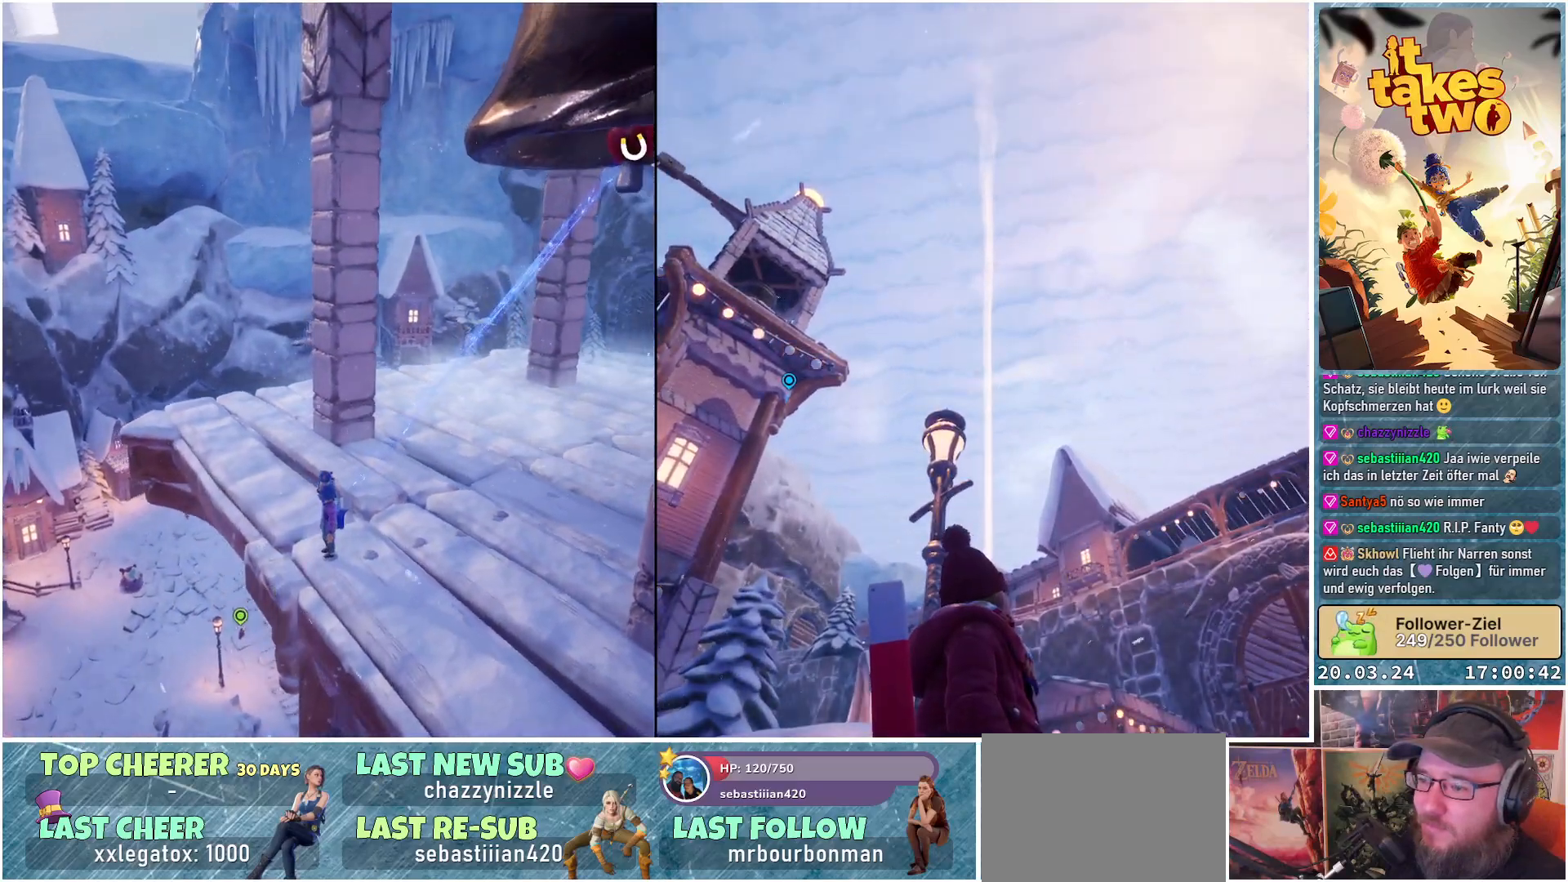
{"buttons": [], "left_stick": "center", "right_stick": "center", "events": [[417, "right_stick", "center"]]}
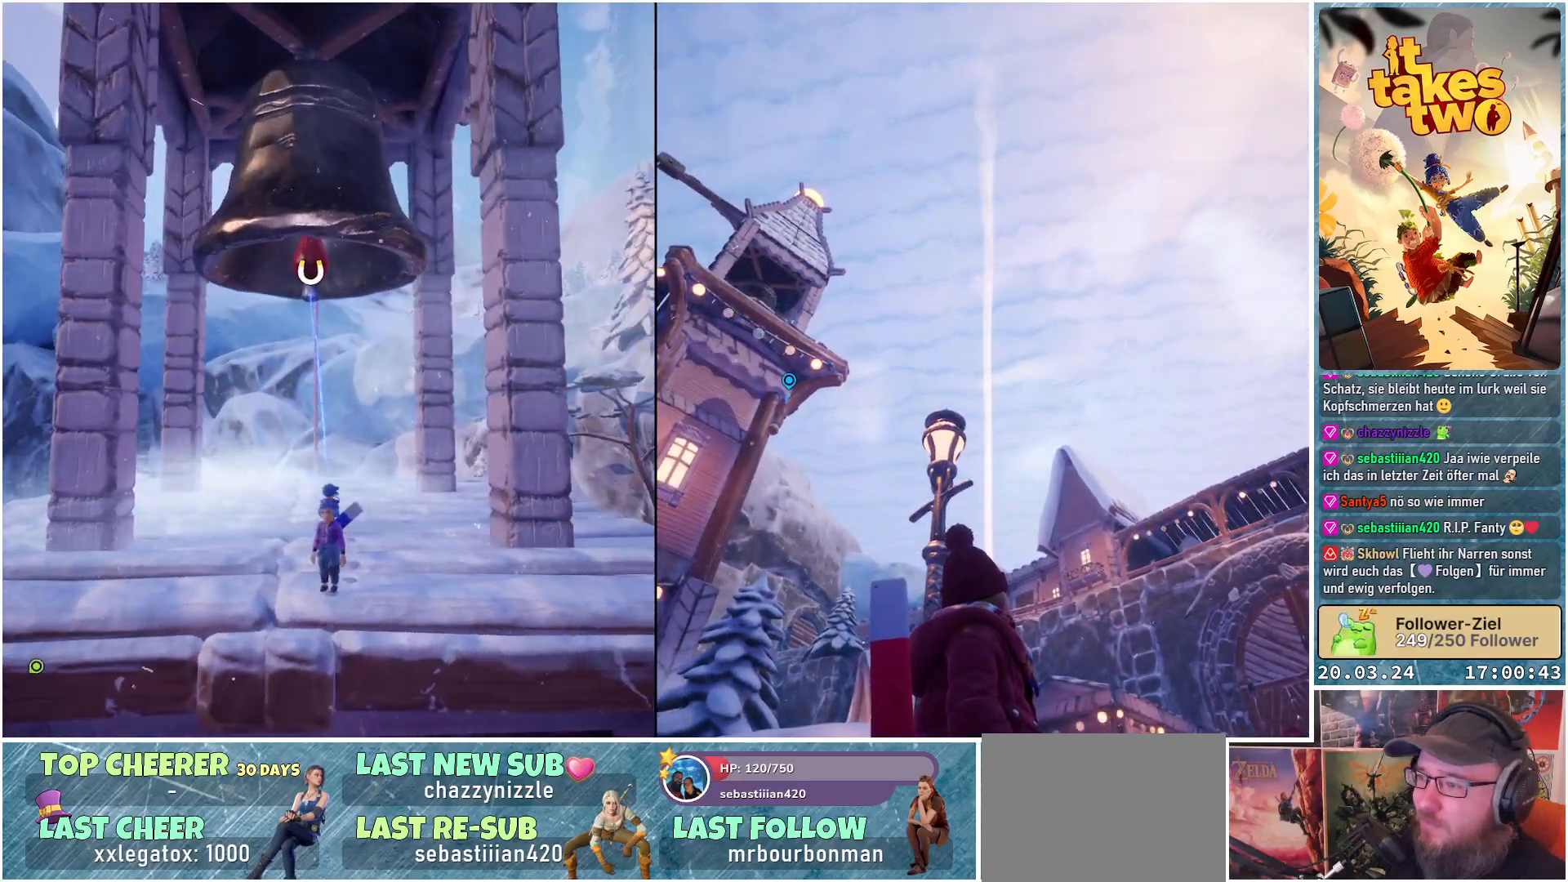
{"buttons": ["R2"], "left_stick": "center", "right_stick": "center", "events": [[133, "R2", "down"]]}
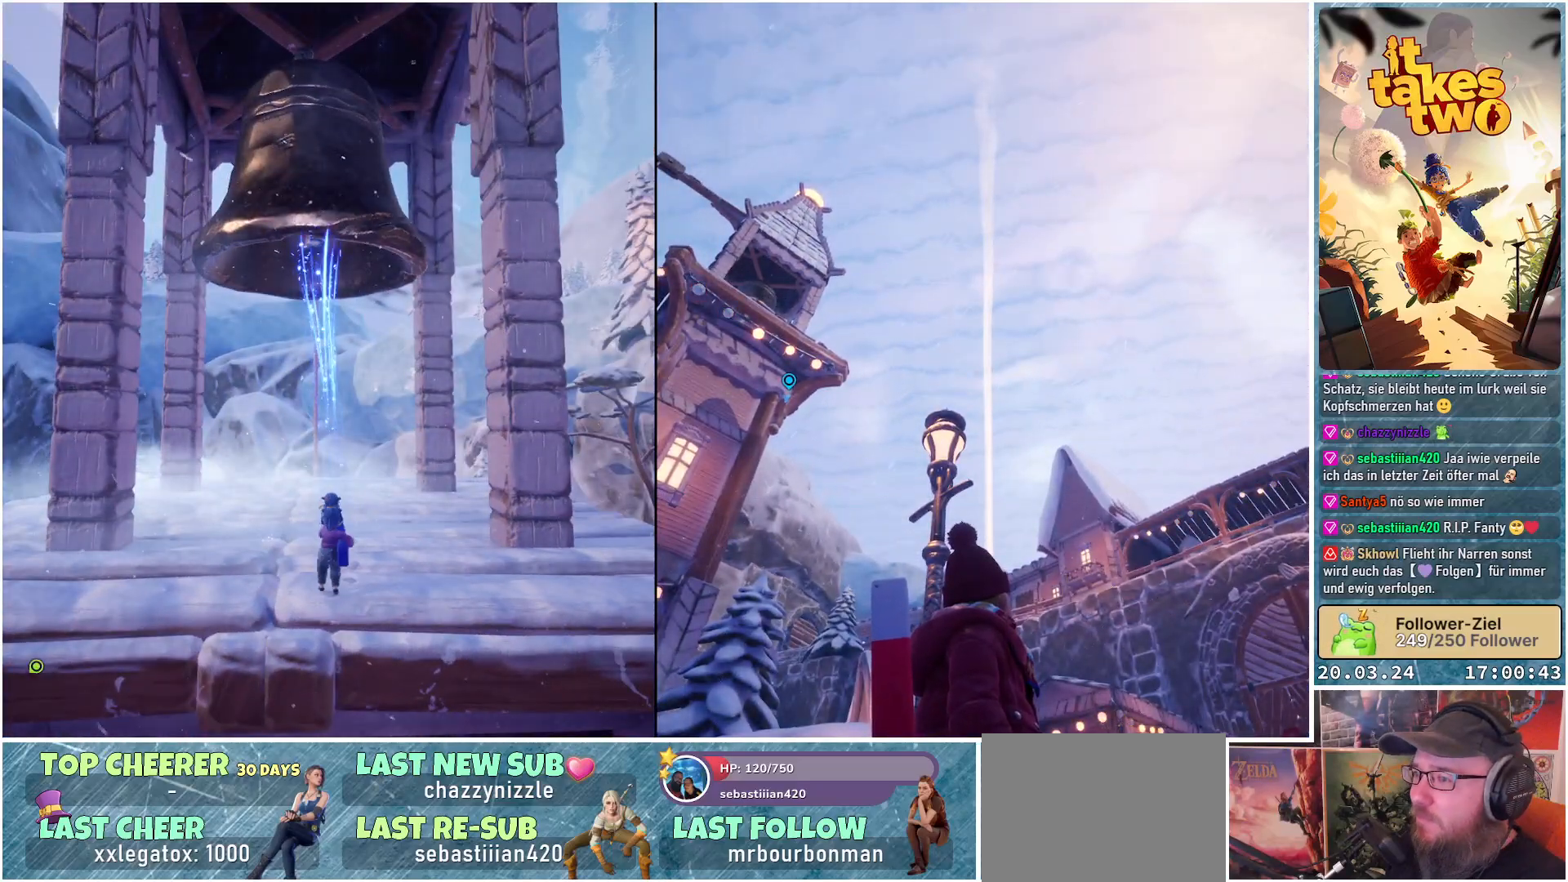
{"buttons": [], "left_stick": "center", "right_stick": "center", "events": [[283, "R2", "up"]]}
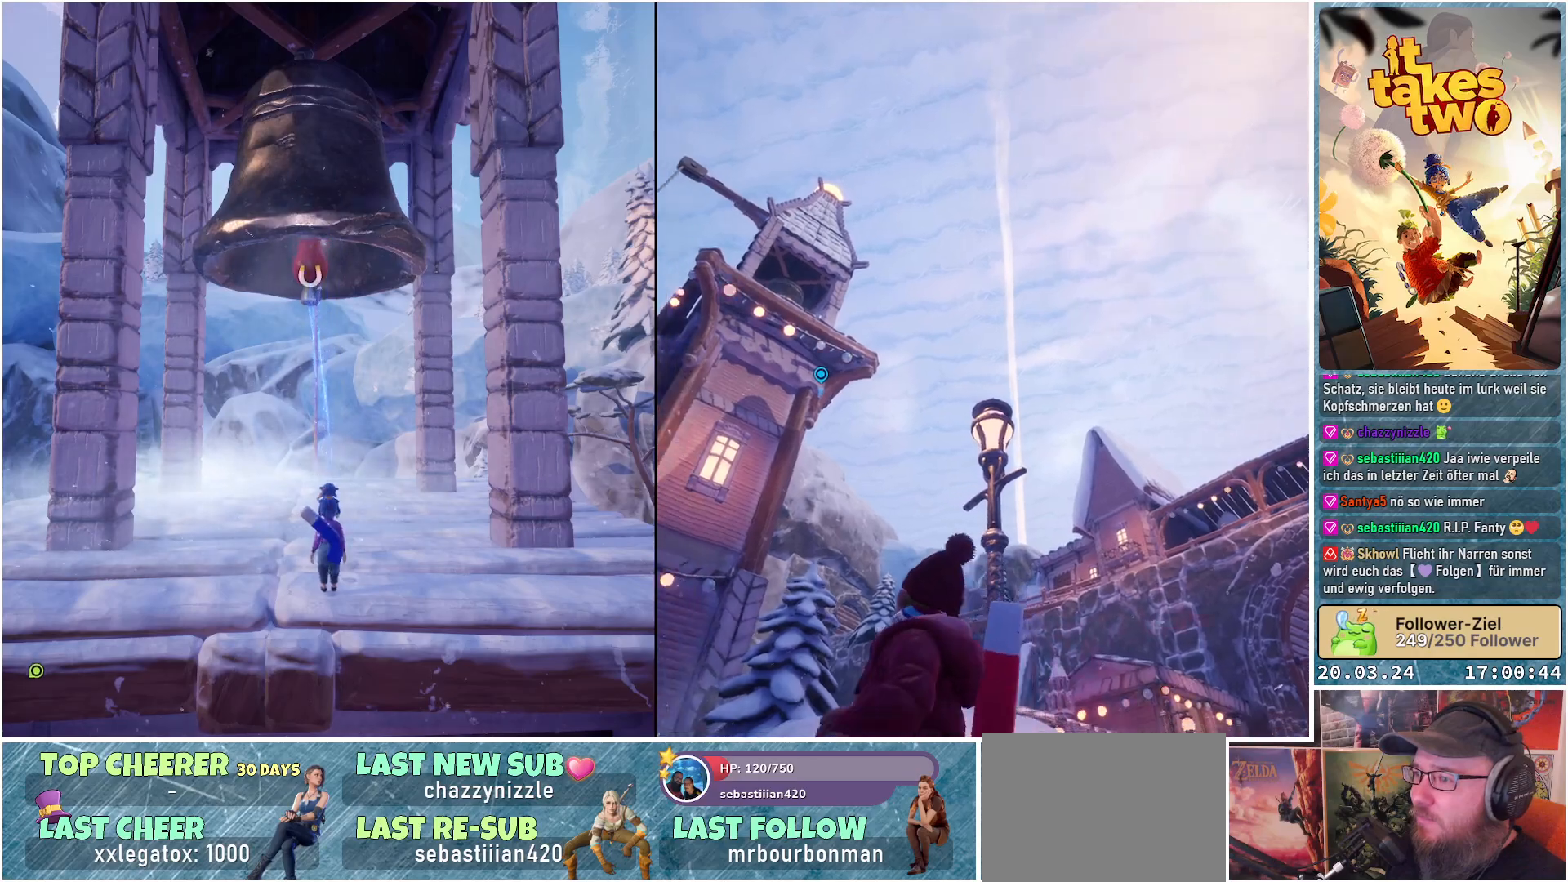
{"buttons": [], "left_stick": "center", "right_stick": "center", "events": []}
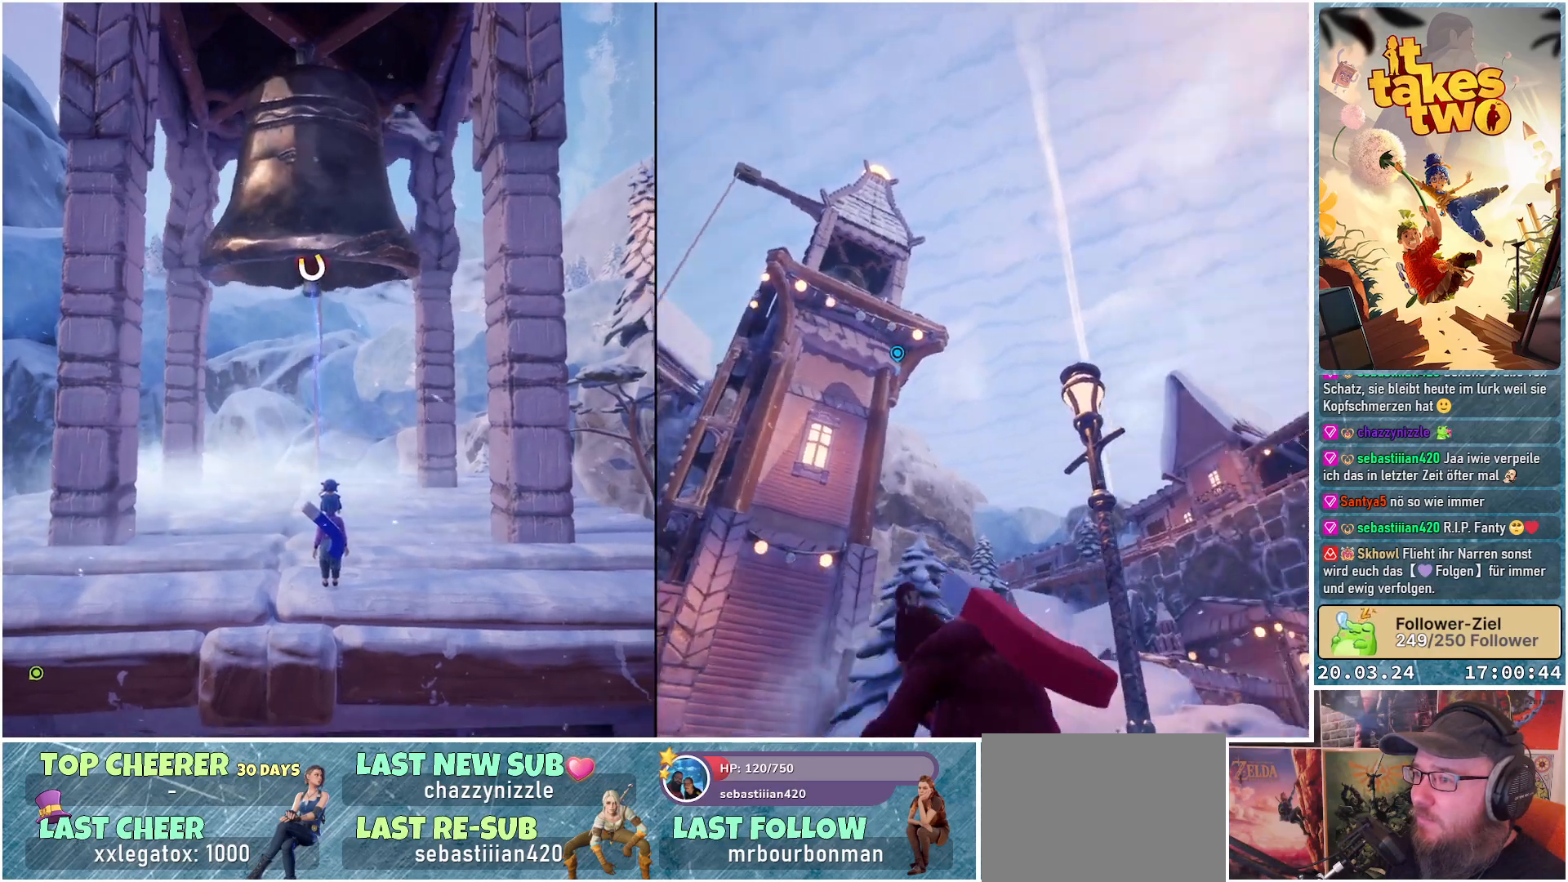
{"buttons": [], "left_stick": "center", "right_stick": "center", "events": []}
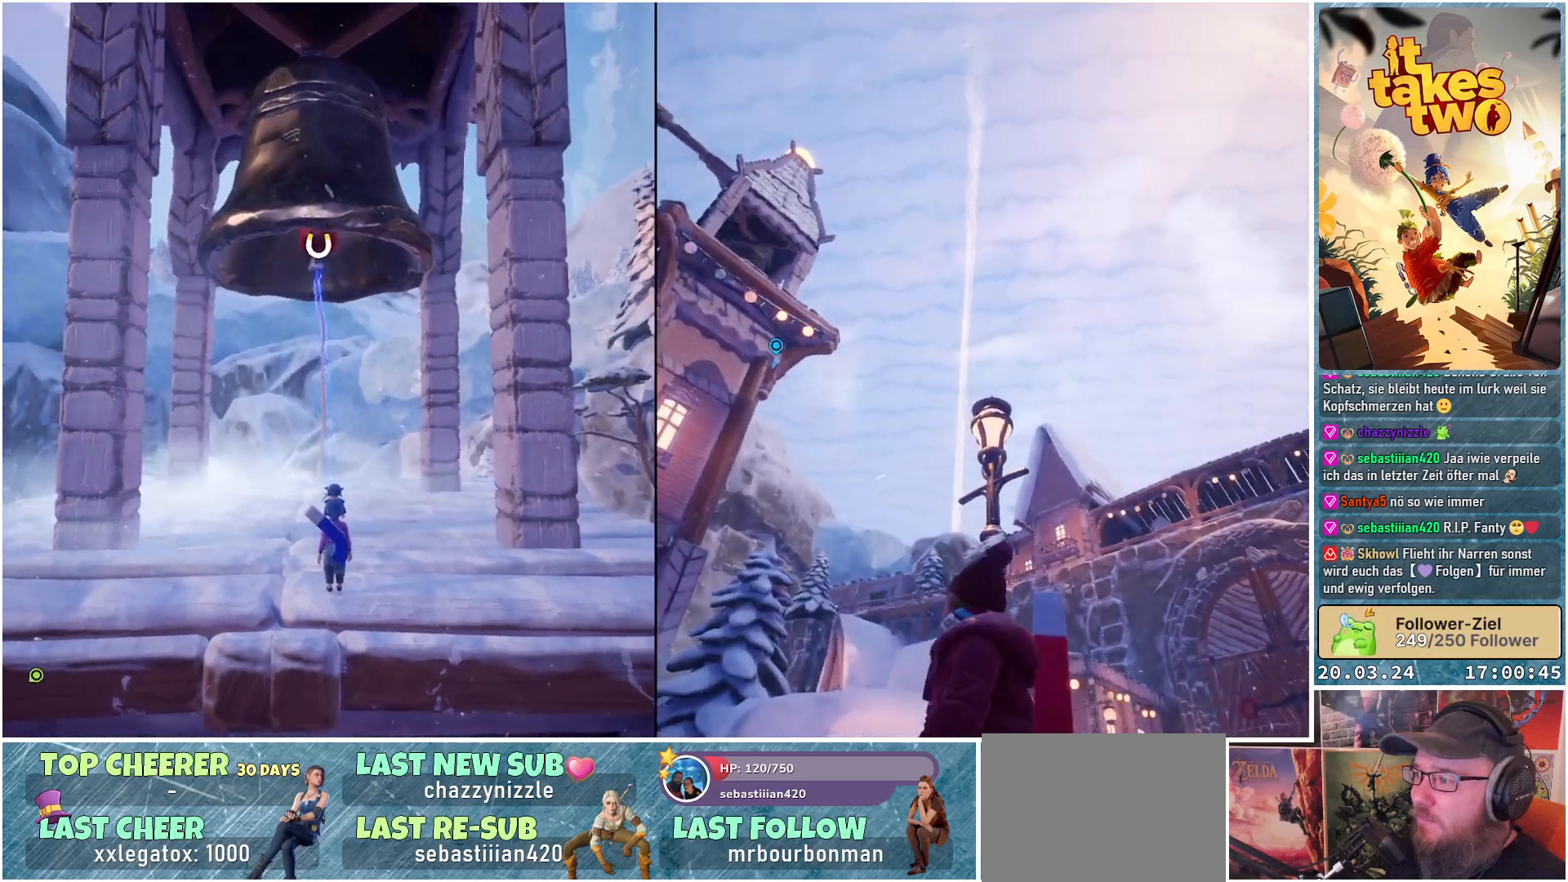
{"buttons": [], "left_stick": "center", "right_stick": "center", "events": []}
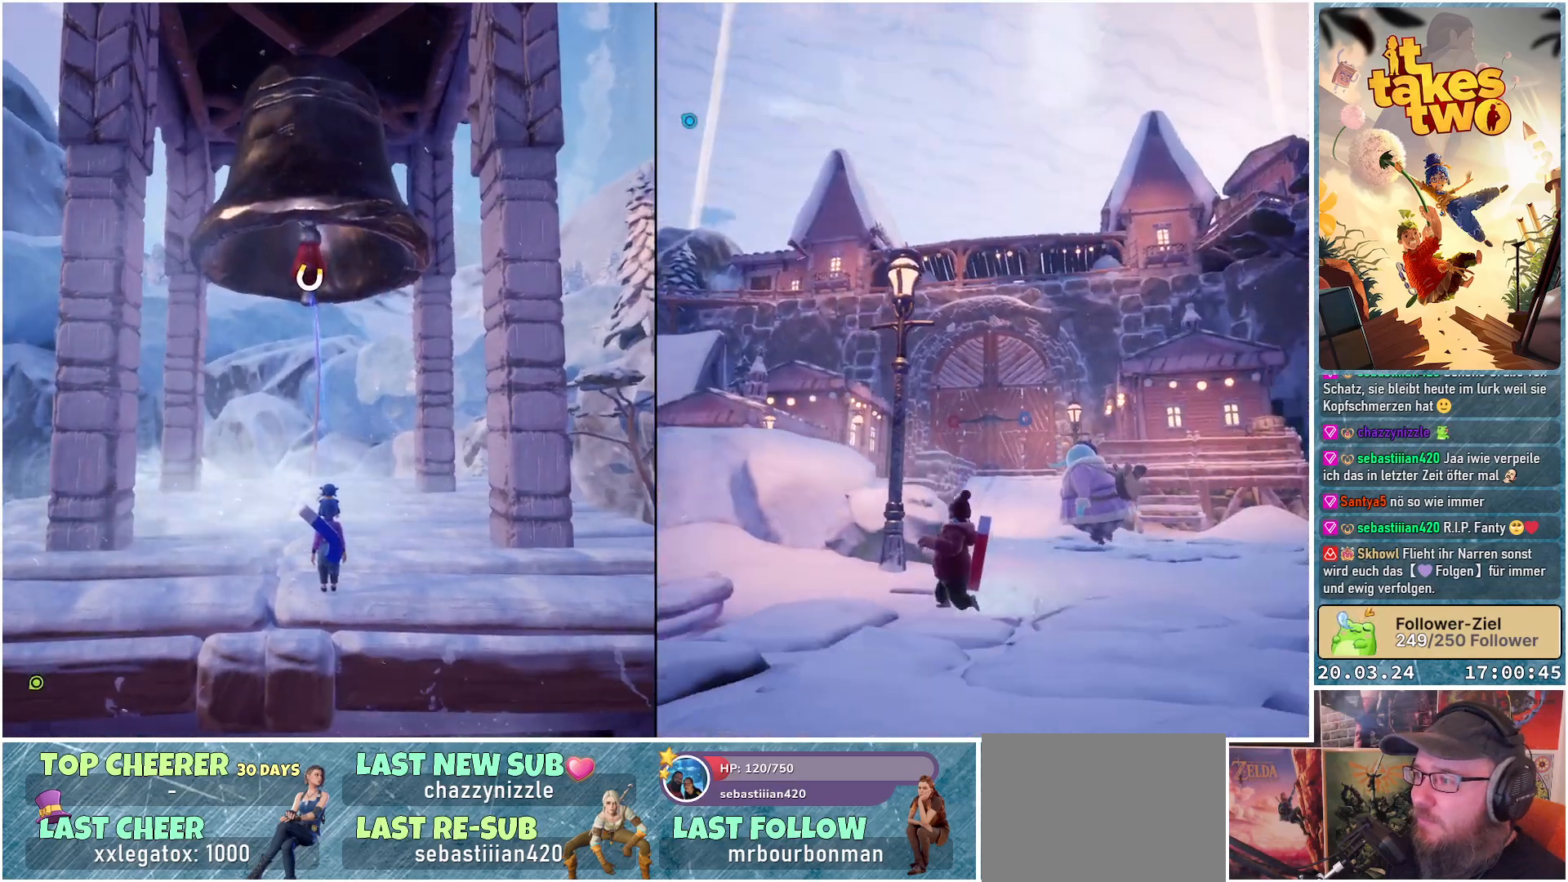
{"buttons": ["R2"], "left_stick": "center", "right_stick": "center", "events": [[133, "R2", "down"]]}
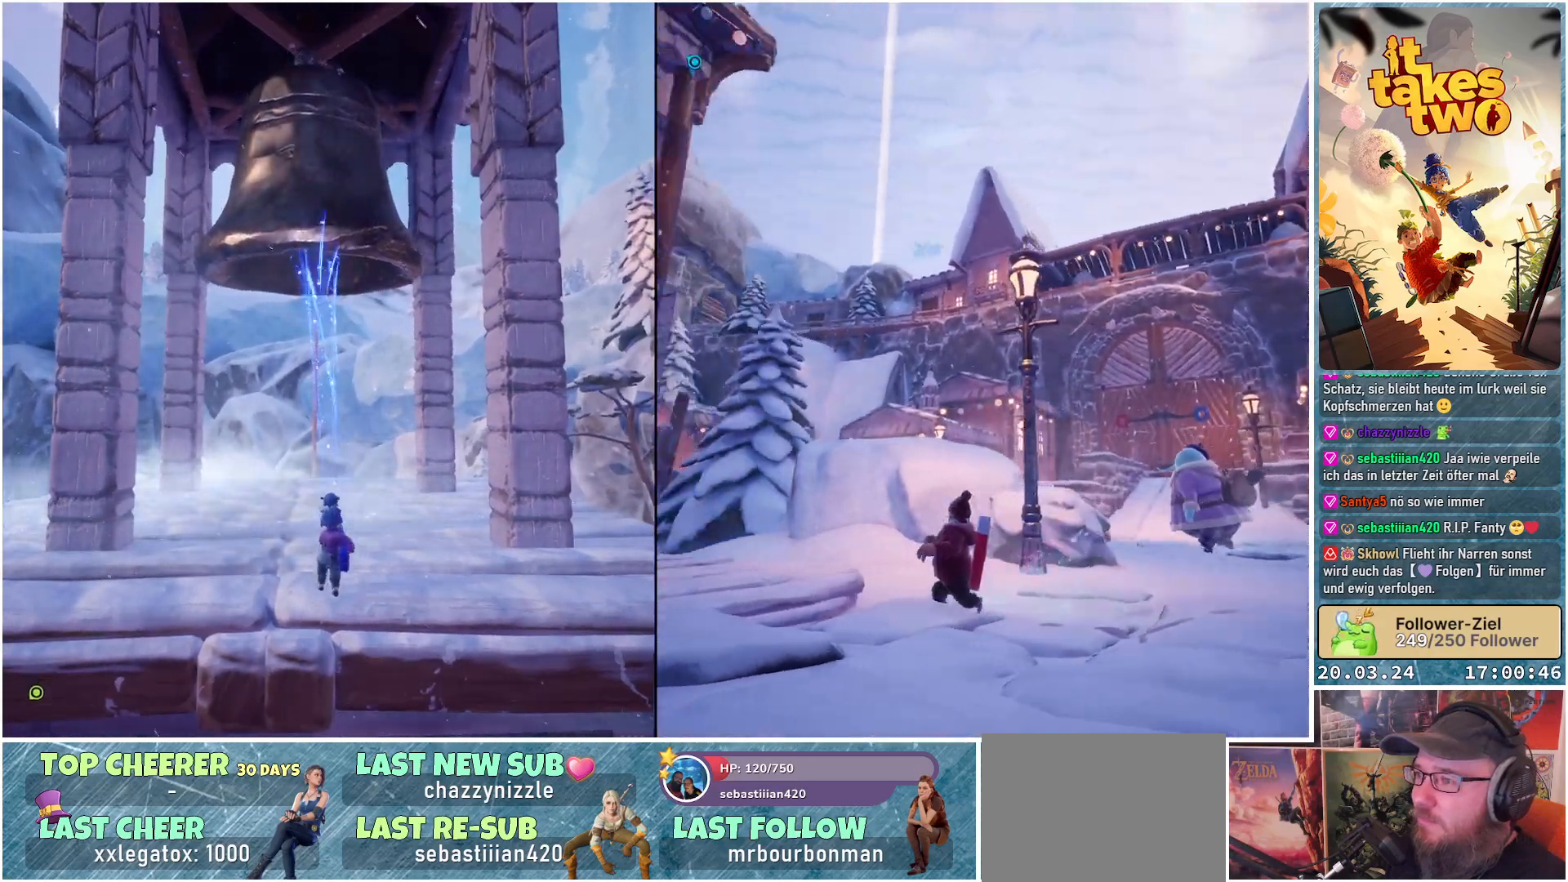
{"buttons": [], "left_stick": "center", "right_stick": "center", "events": [[150, "R2", "up"]]}
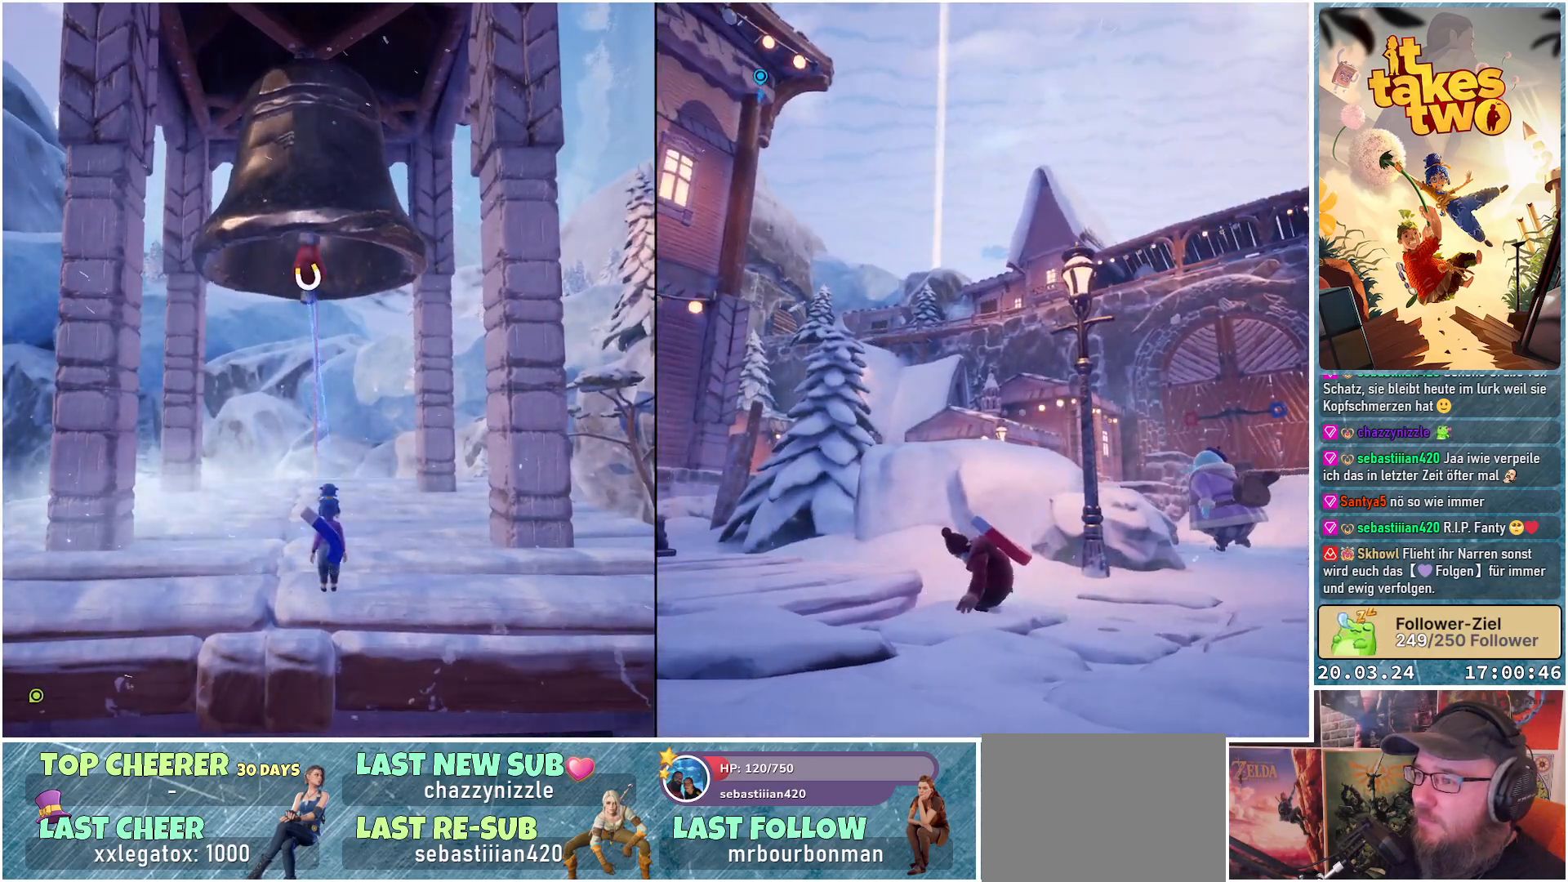
{"buttons": [], "left_stick": "center", "right_stick": "center", "events": []}
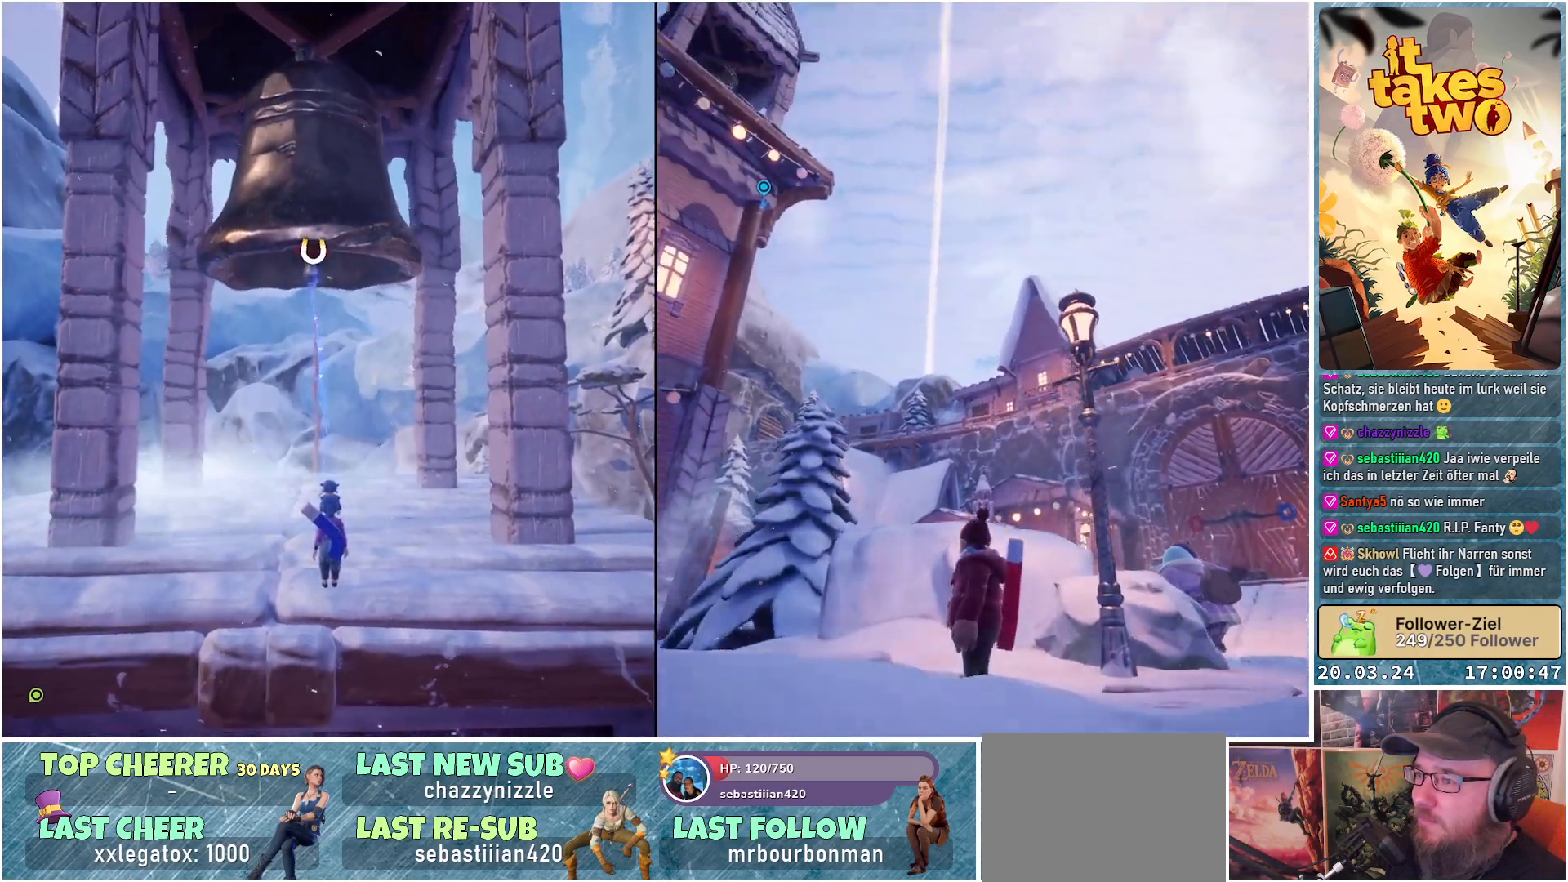
{"buttons": [], "left_stick": "center", "right_stick": "center", "events": []}
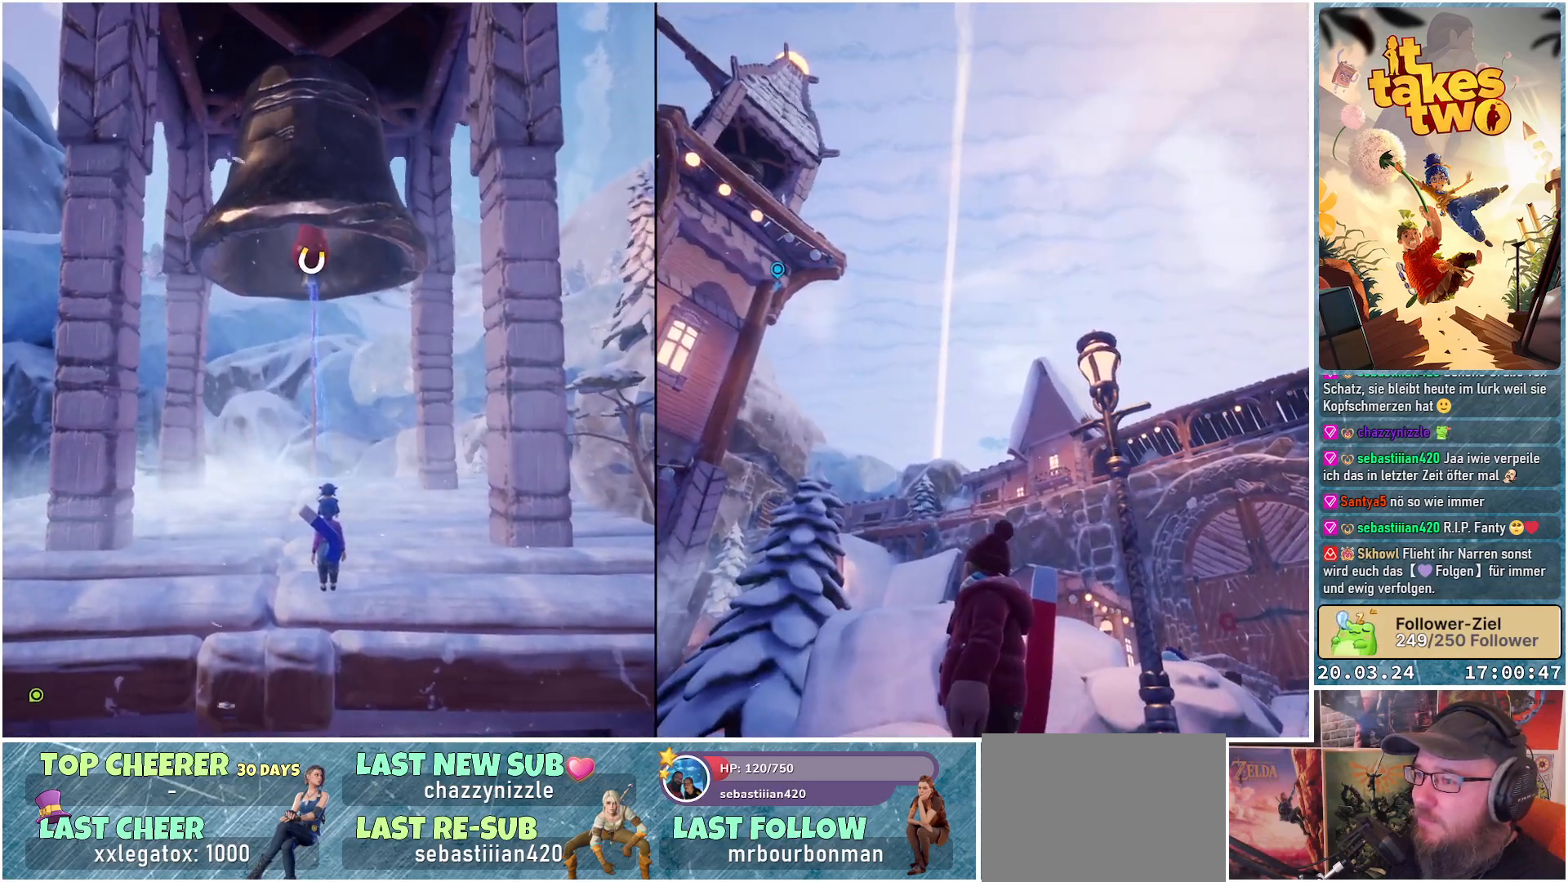
{"buttons": ["R2"], "left_stick": "center", "right_stick": "center", "events": [[17, "R2", "down"]]}
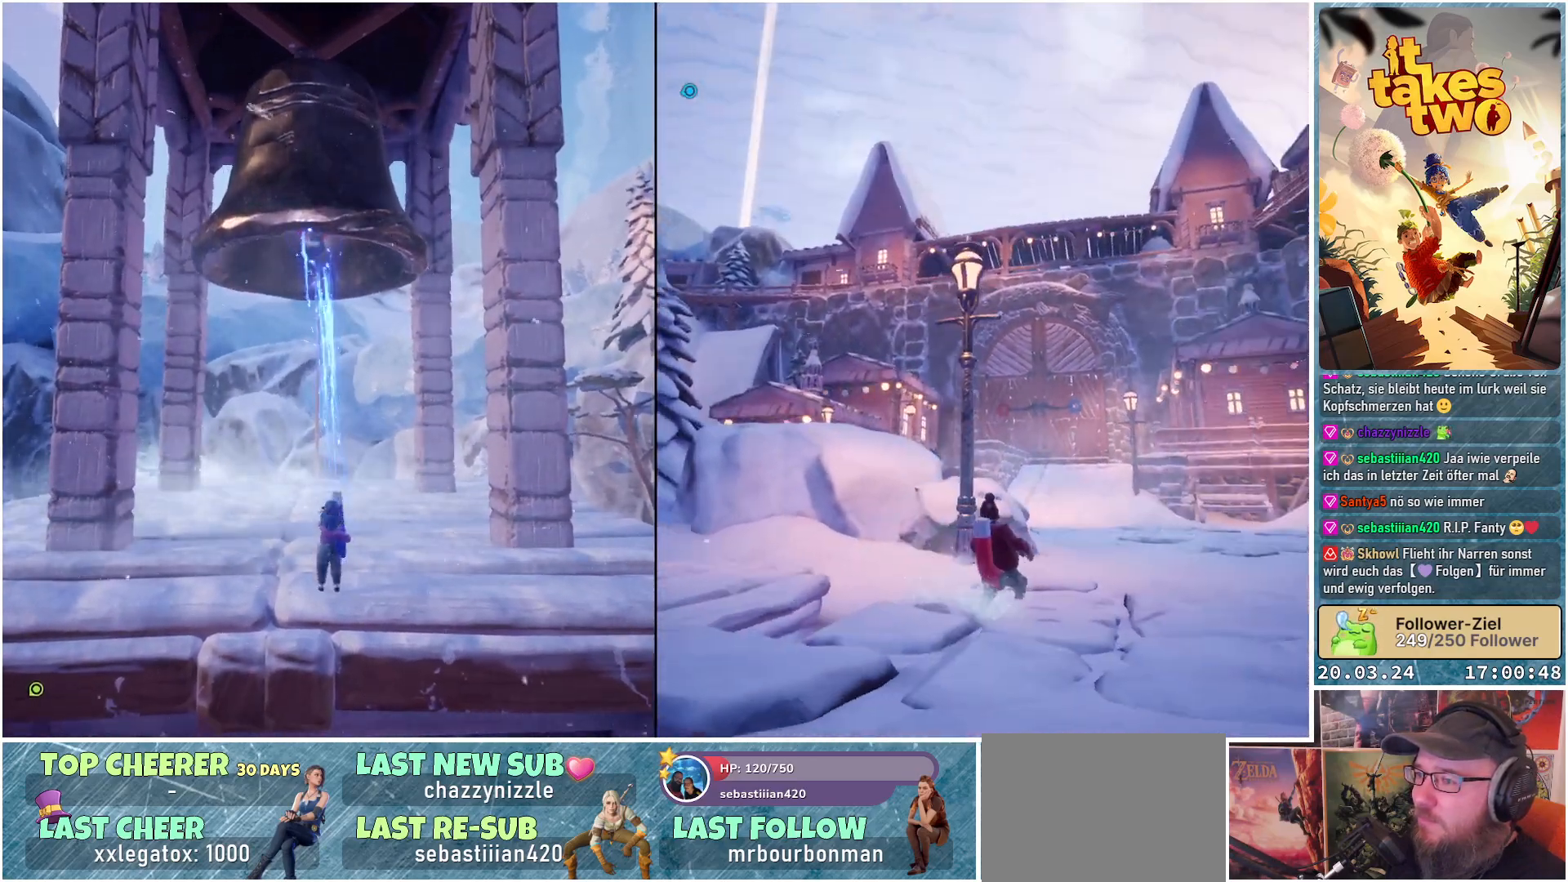
{"buttons": ["R2"], "left_stick": "center", "right_stick": "center", "events": []}
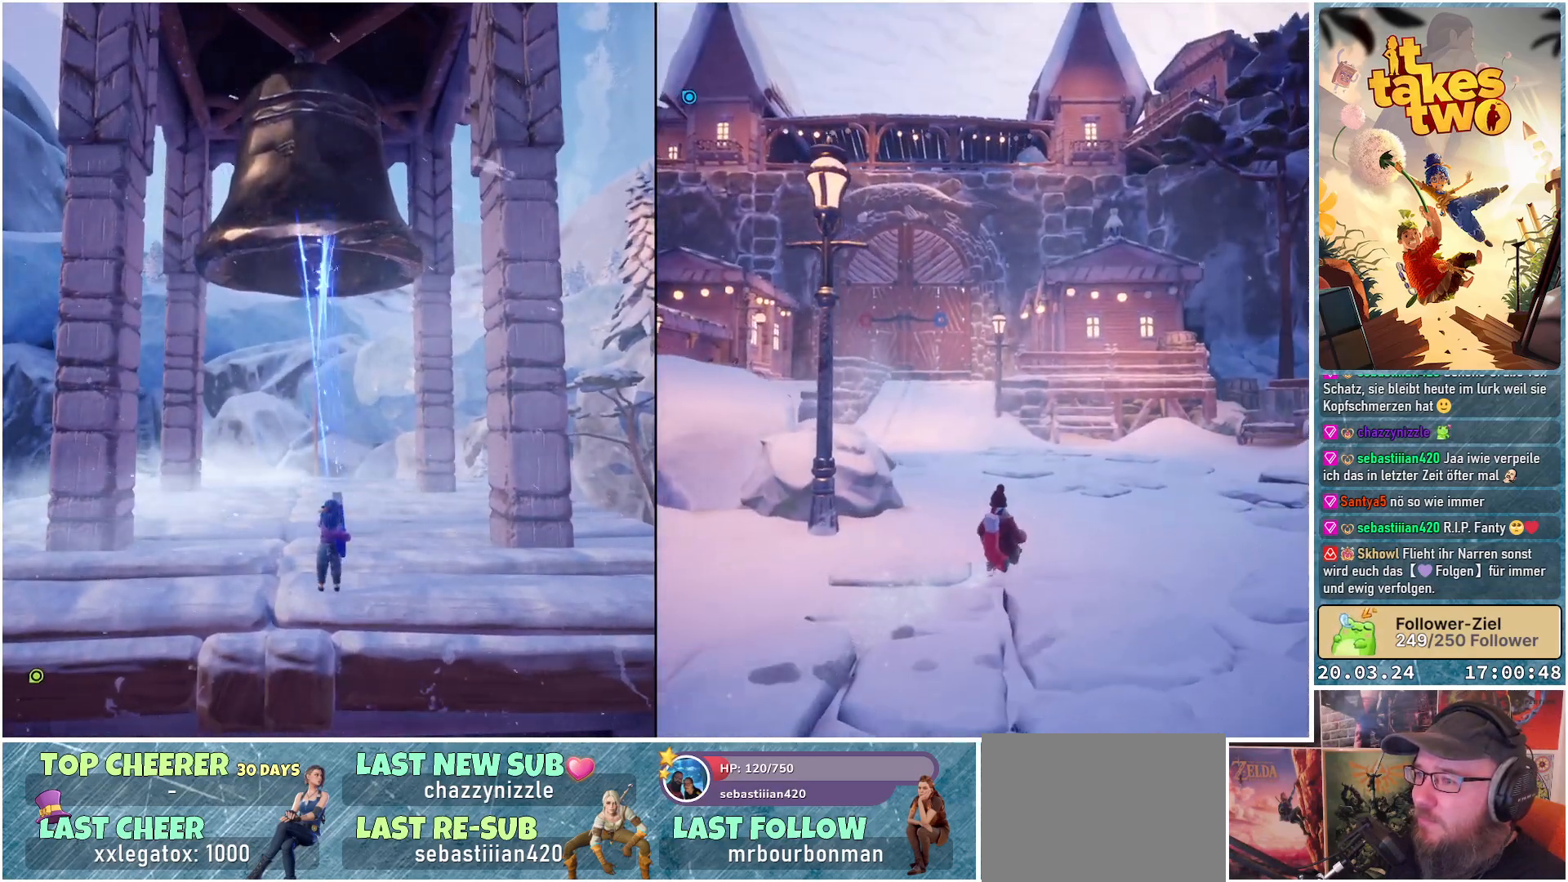
{"buttons": [], "left_stick": "center", "right_stick": "center", "events": [[83, "R2", "up"]]}
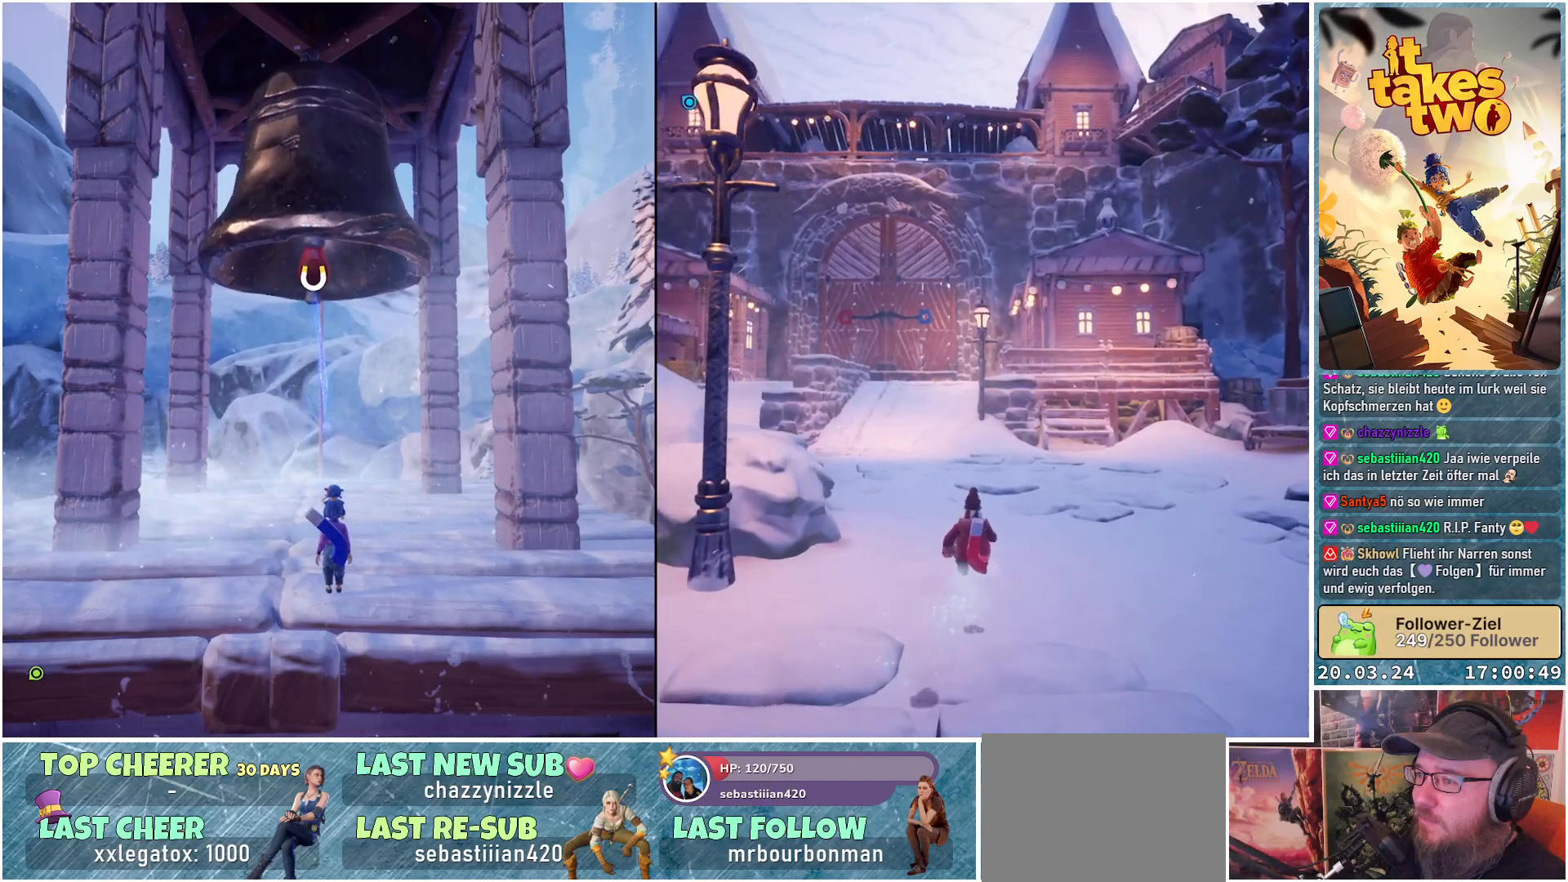
{"buttons": [], "left_stick": "center", "right_stick": "center", "events": []}
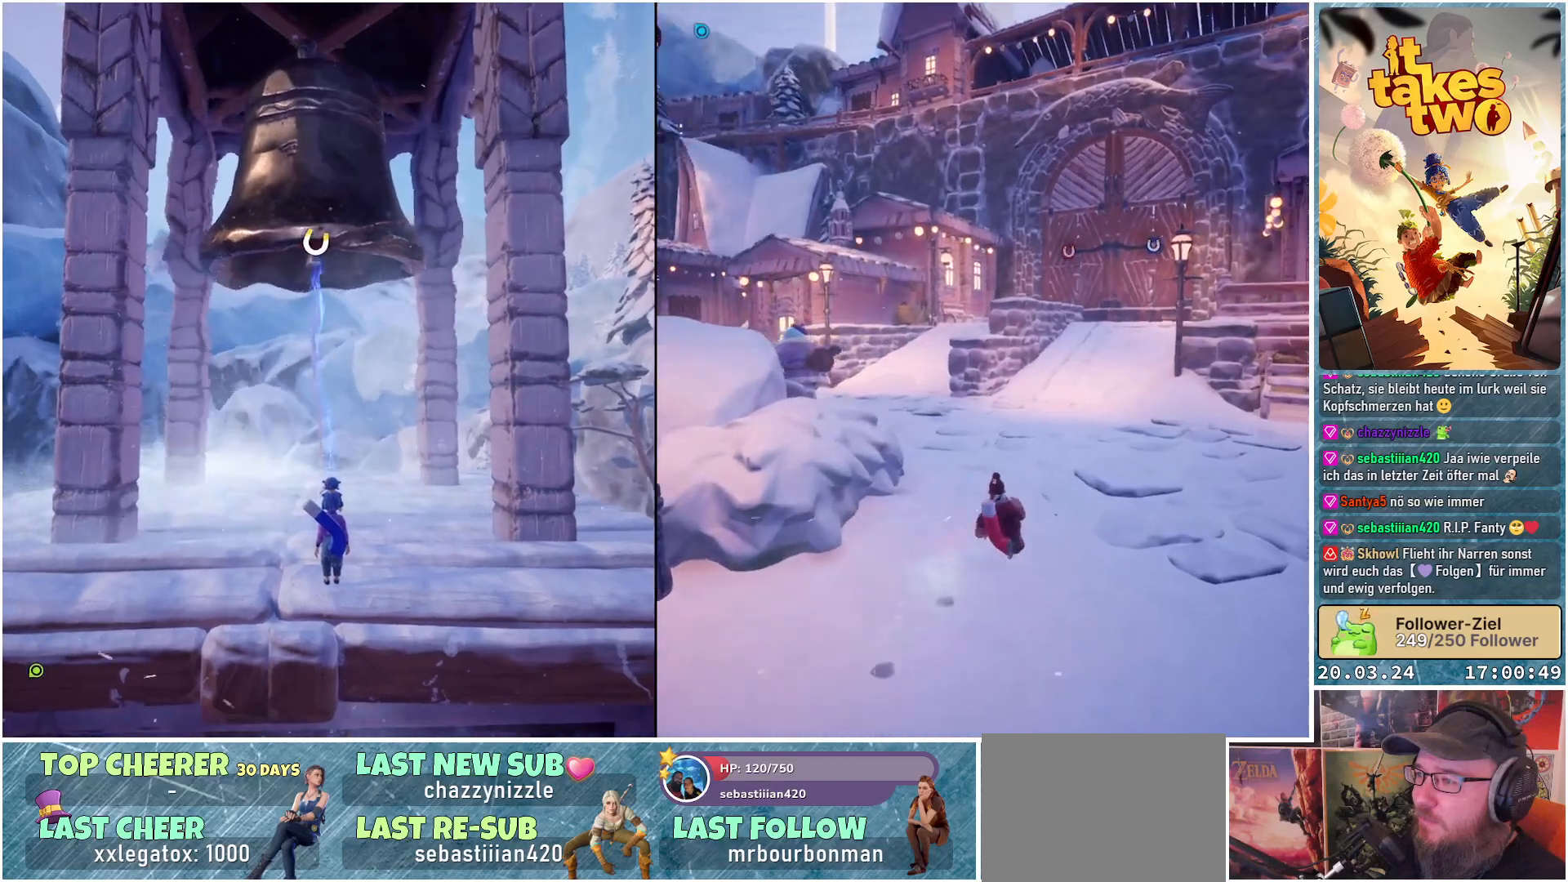
{"buttons": ["R2"], "left_stick": "center", "right_stick": "center", "events": [[483, "R2", "down"]]}
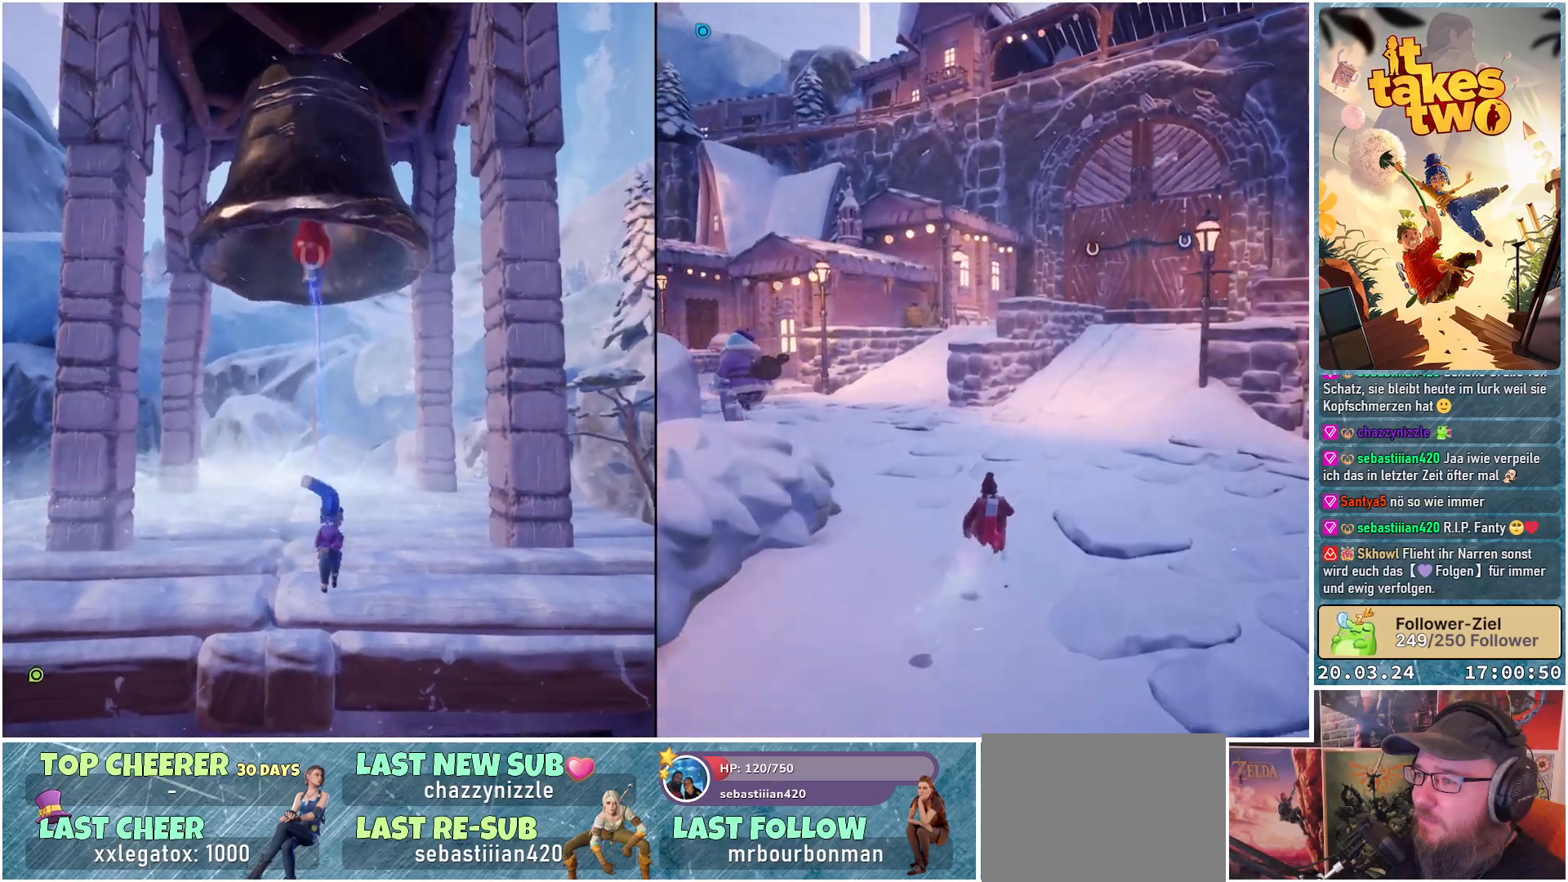
{"buttons": ["R2"], "left_stick": "center", "right_stick": "center", "events": []}